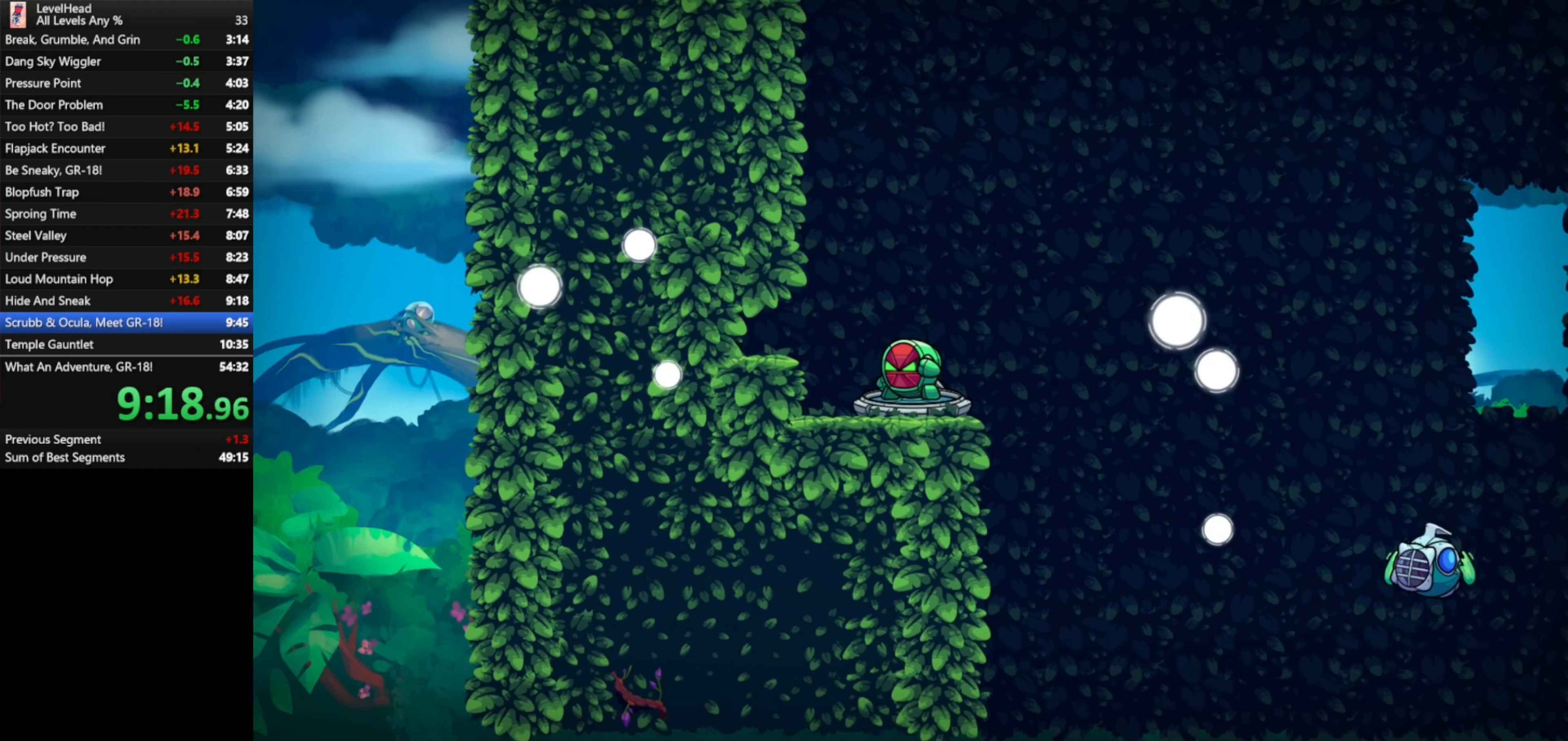
Gameplay with a controller (Xbox layout); each line is a JSON object with the inputs held at the frame after it. "events" lists button and stick changes between this image and that frame as [ms after this image, input, new state], when the widget could be followed in between. Not read: right_stick.
{"buttons": [], "left_stick": "center", "events": [[400, "R1", "down"], [500, "R1", "up"]]}
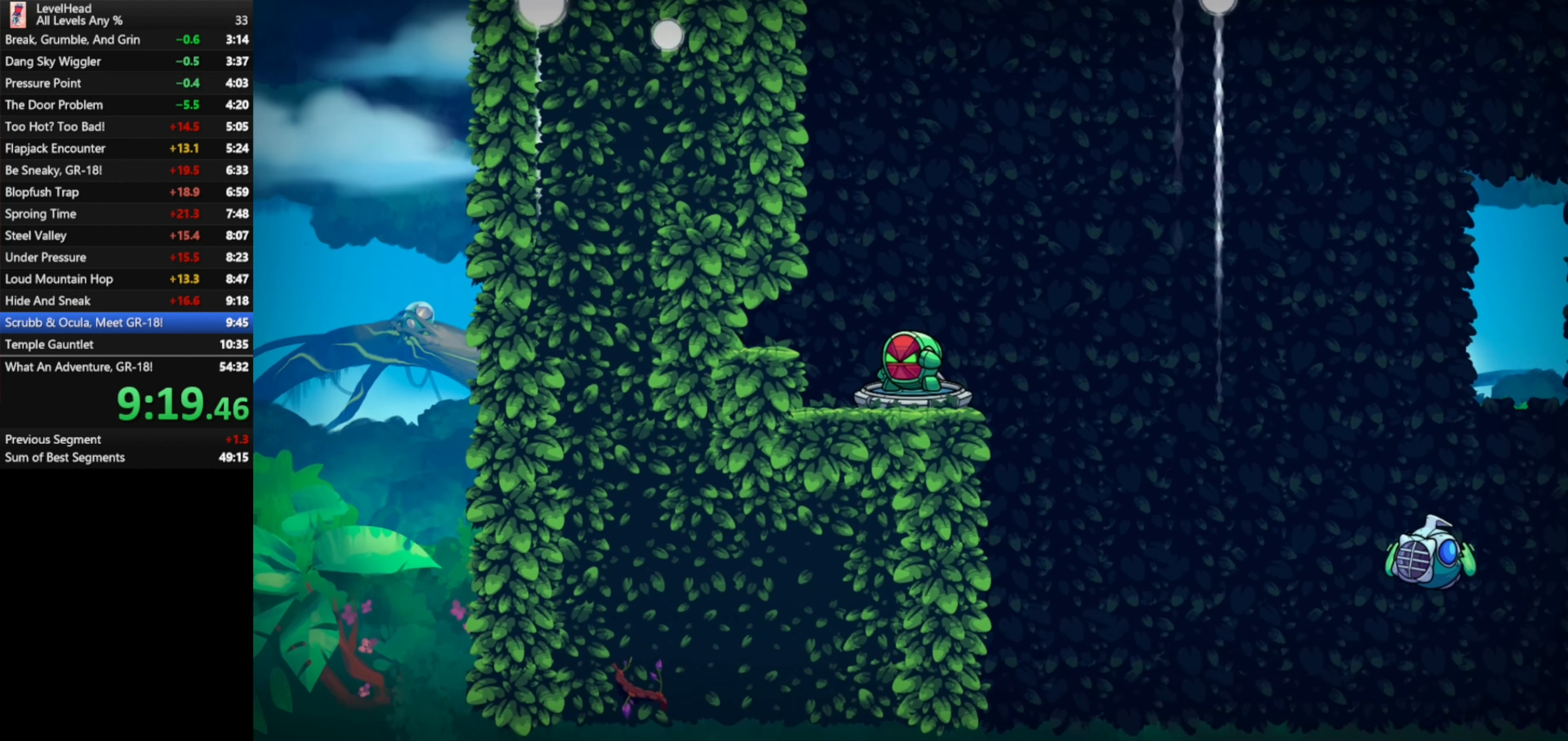
{"buttons": ["R1"], "left_stick": "center", "events": [[100, "R1", "down"], [167, "R1", "up"], [267, "R1", "down"], [333, "R1", "up"], [433, "R1", "down"]]}
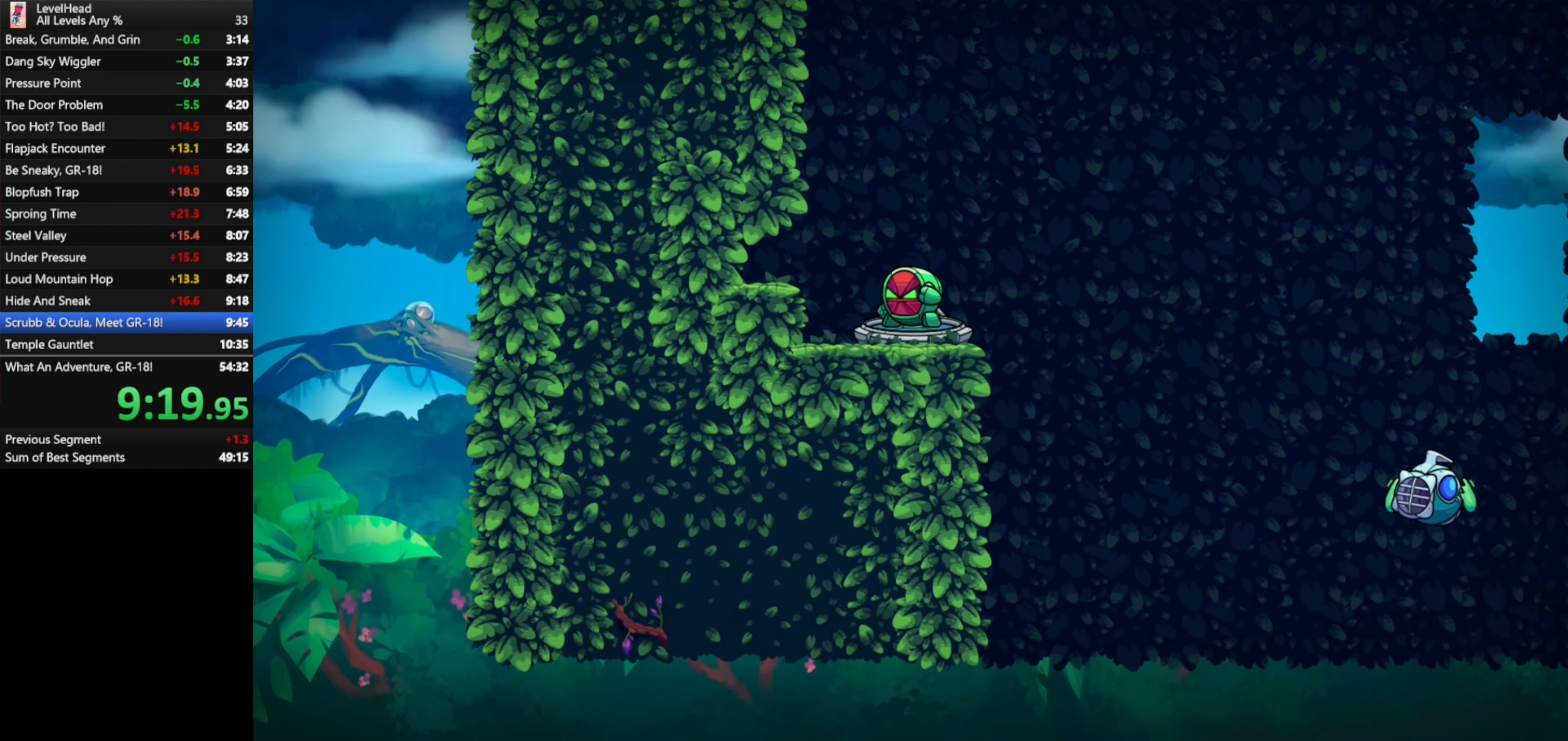
{"buttons": ["R1"], "left_stick": "center", "events": [[17, "R1", "up"], [100, "R1", "down"], [183, "R1", "up"], [267, "R1", "down"], [367, "R1", "up"], [467, "R1", "down"]]}
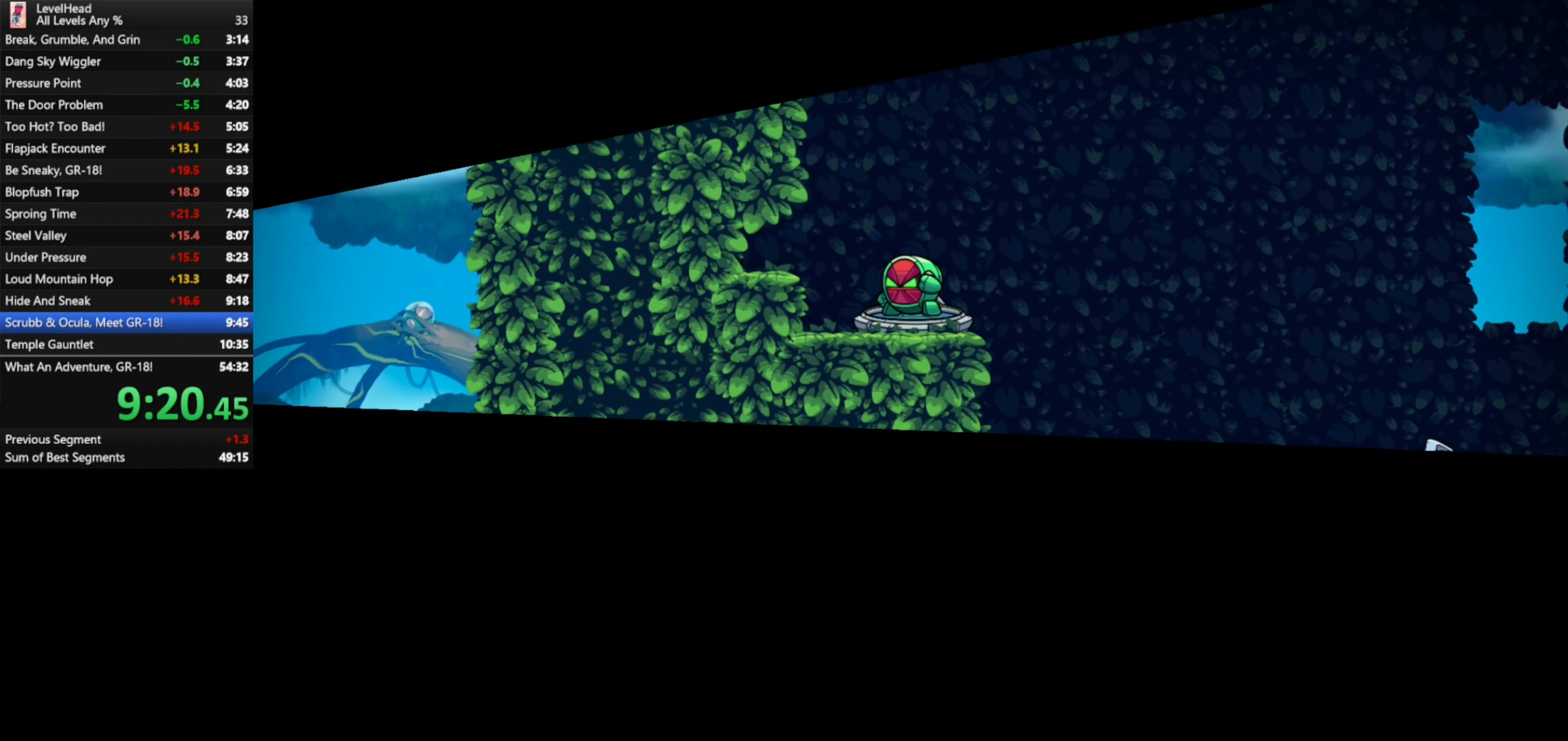
{"buttons": [], "left_stick": "center", "events": [[67, "R1", "up"], [150, "R1", "down"], [233, "R1", "up"], [333, "R1", "down"], [417, "R1", "up"]]}
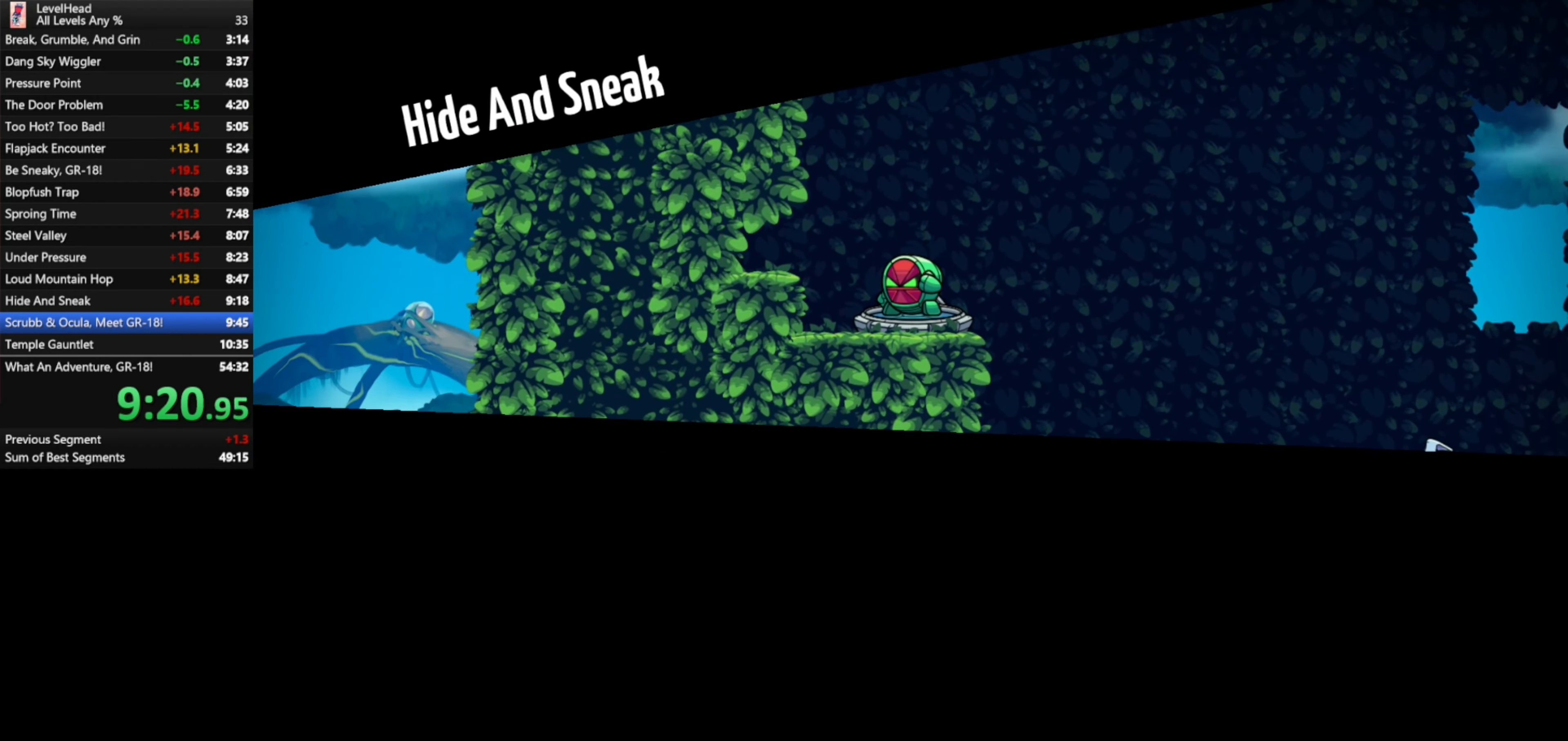
{"buttons": [], "left_stick": "center", "events": [[17, "R1", "down"], [100, "R1", "up"], [183, "R1", "down"], [283, "R1", "up"], [383, "R1", "down"], [450, "R1", "up"]]}
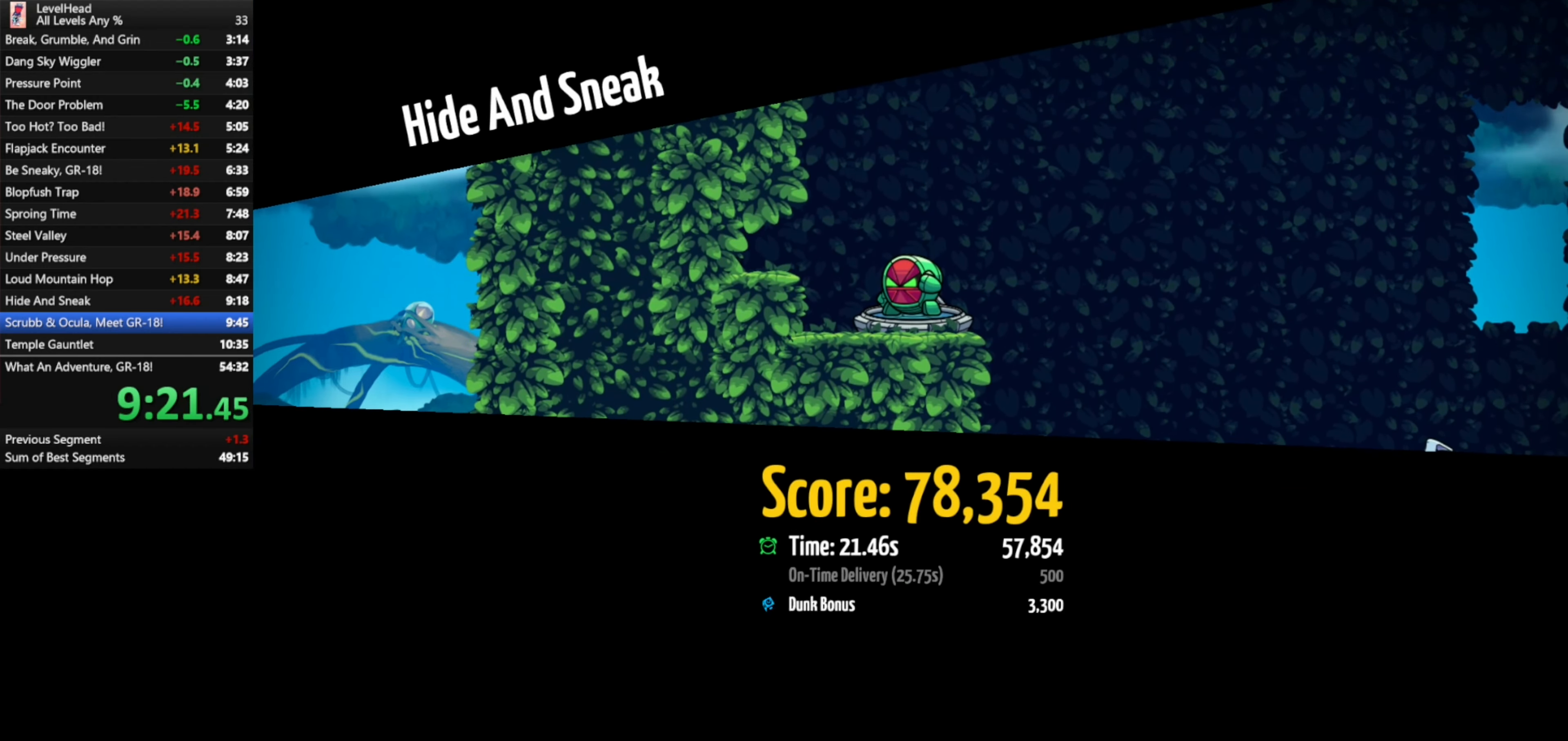
{"buttons": [], "left_stick": "center", "events": [[67, "R1", "down"], [150, "R1", "up"], [217, "R1", "down"], [317, "R1", "up"], [400, "R1", "down"], [483, "R1", "up"]]}
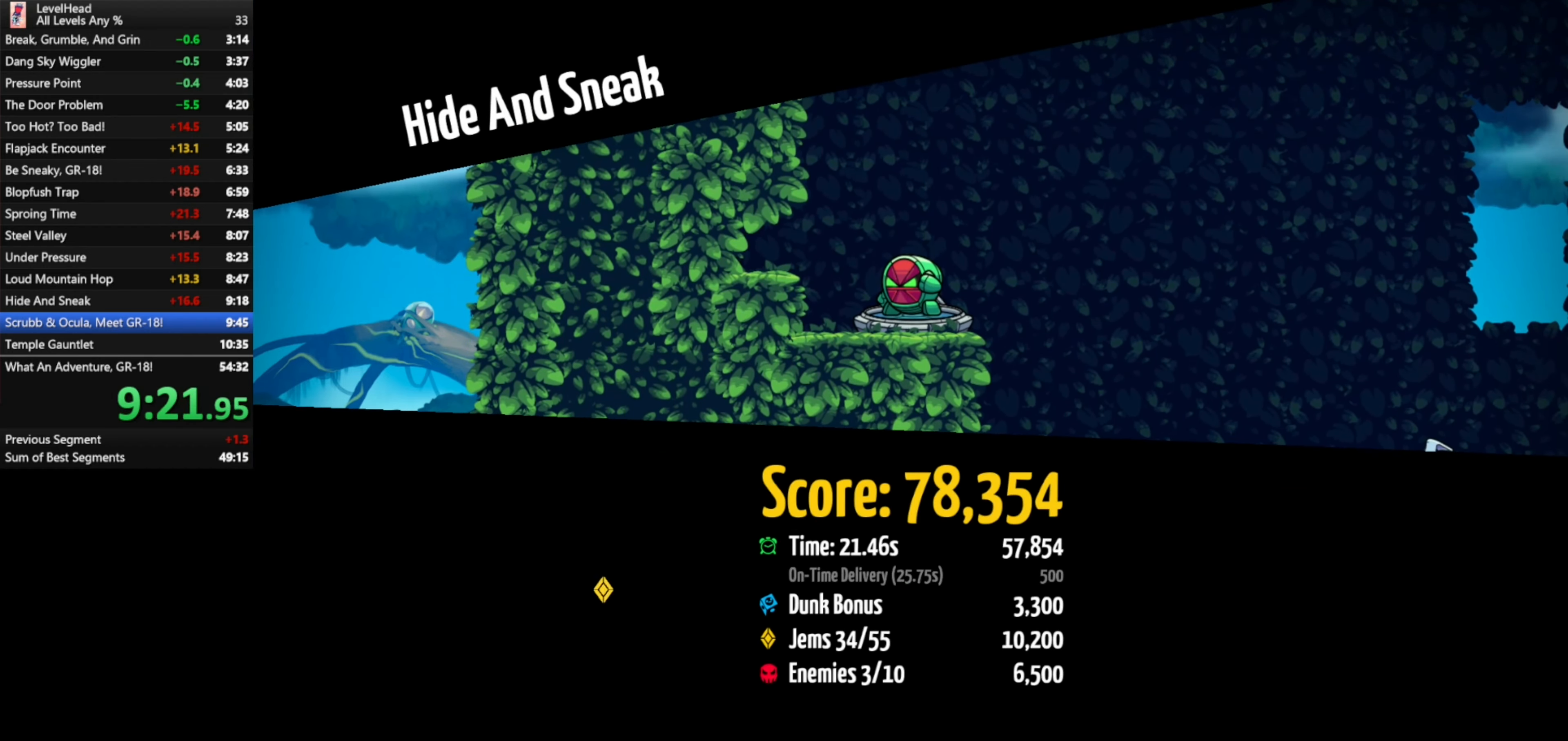
{"buttons": [], "left_stick": "center", "events": [[50, "R1", "down"], [133, "R1", "up"], [217, "R1", "down"], [300, "R1", "up"], [367, "R1", "down"], [450, "R1", "up"]]}
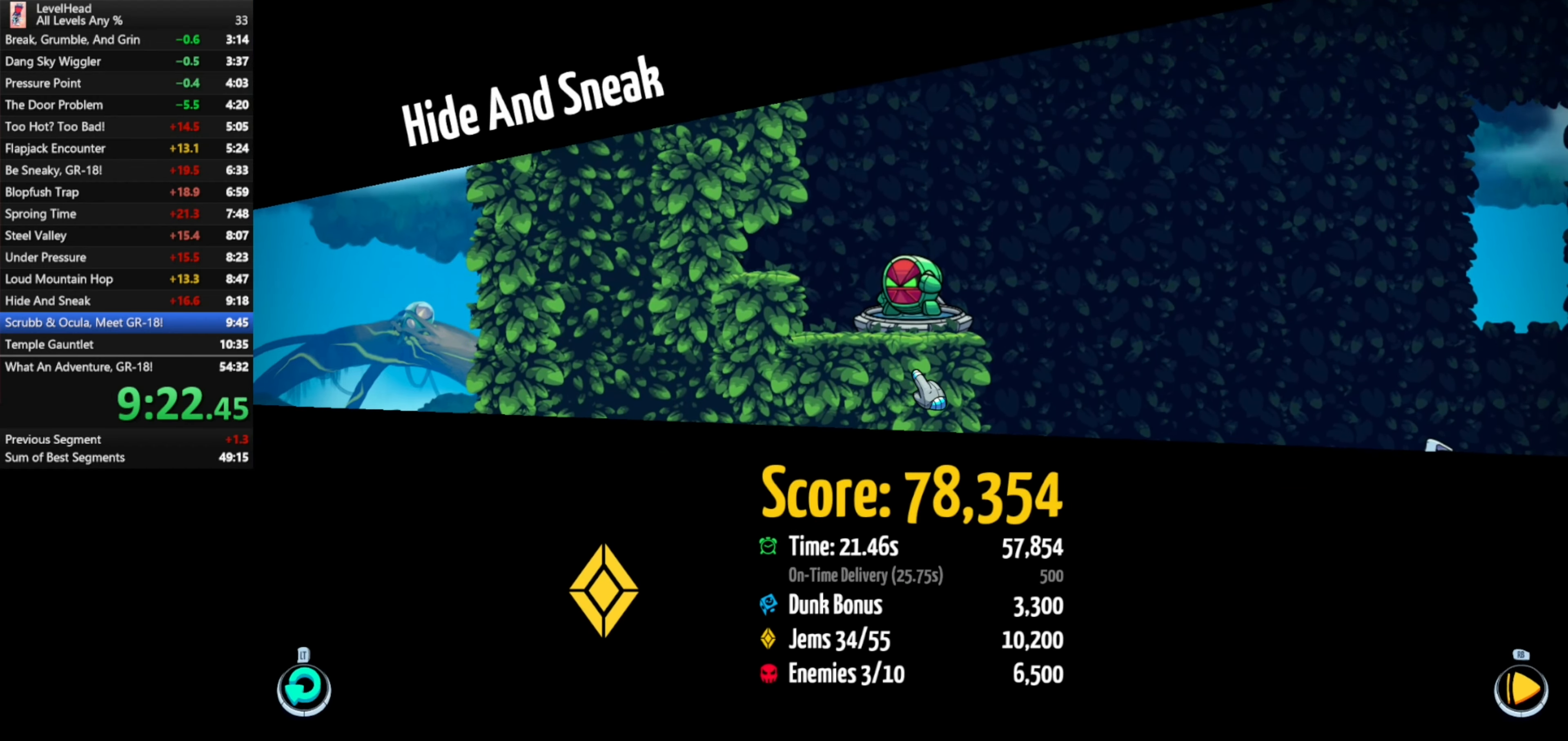
{"buttons": [], "left_stick": "up", "events": [[17, "R1", "down"], [83, "R1", "up"], [150, "left_stick", "up"]]}
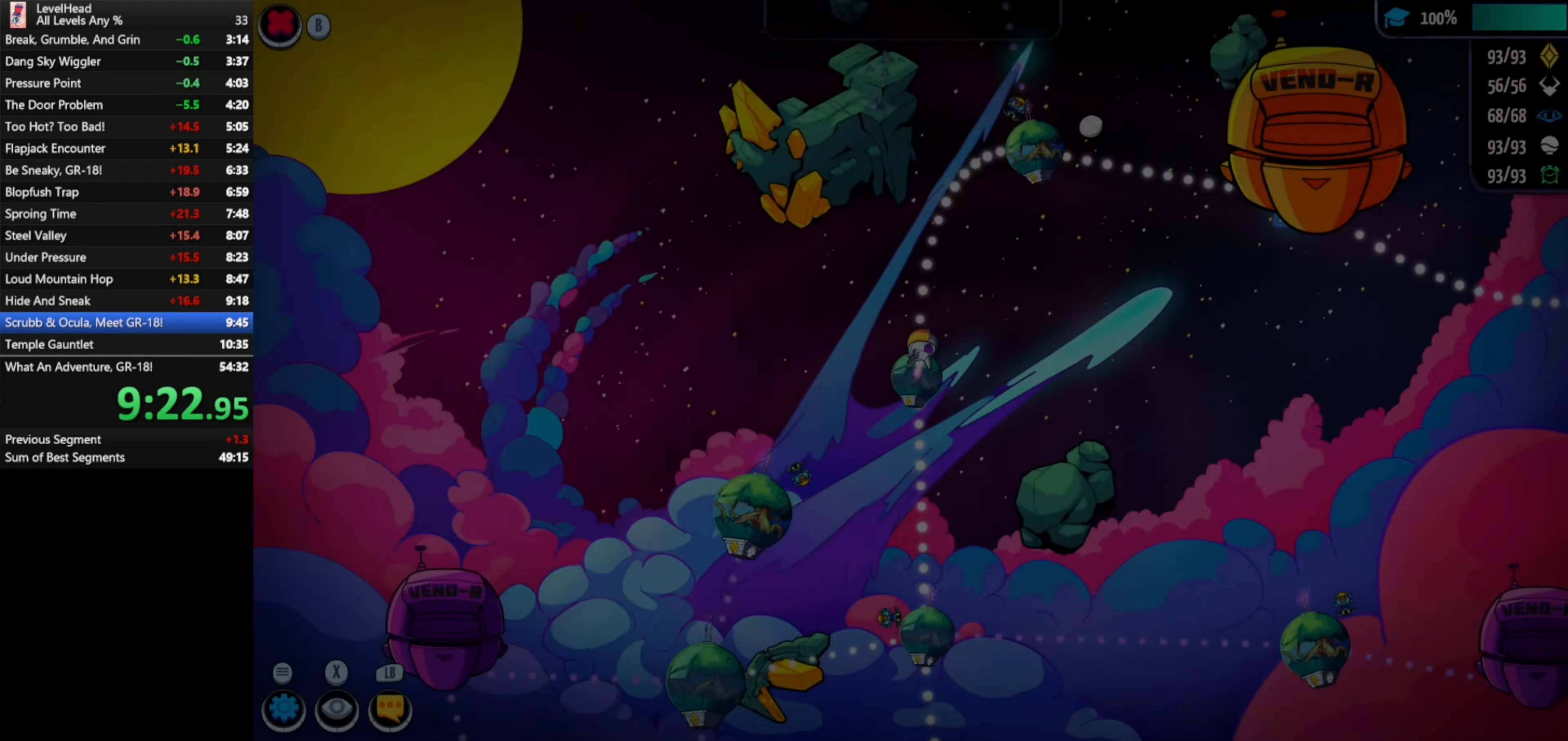
{"buttons": [], "left_stick": "up", "events": []}
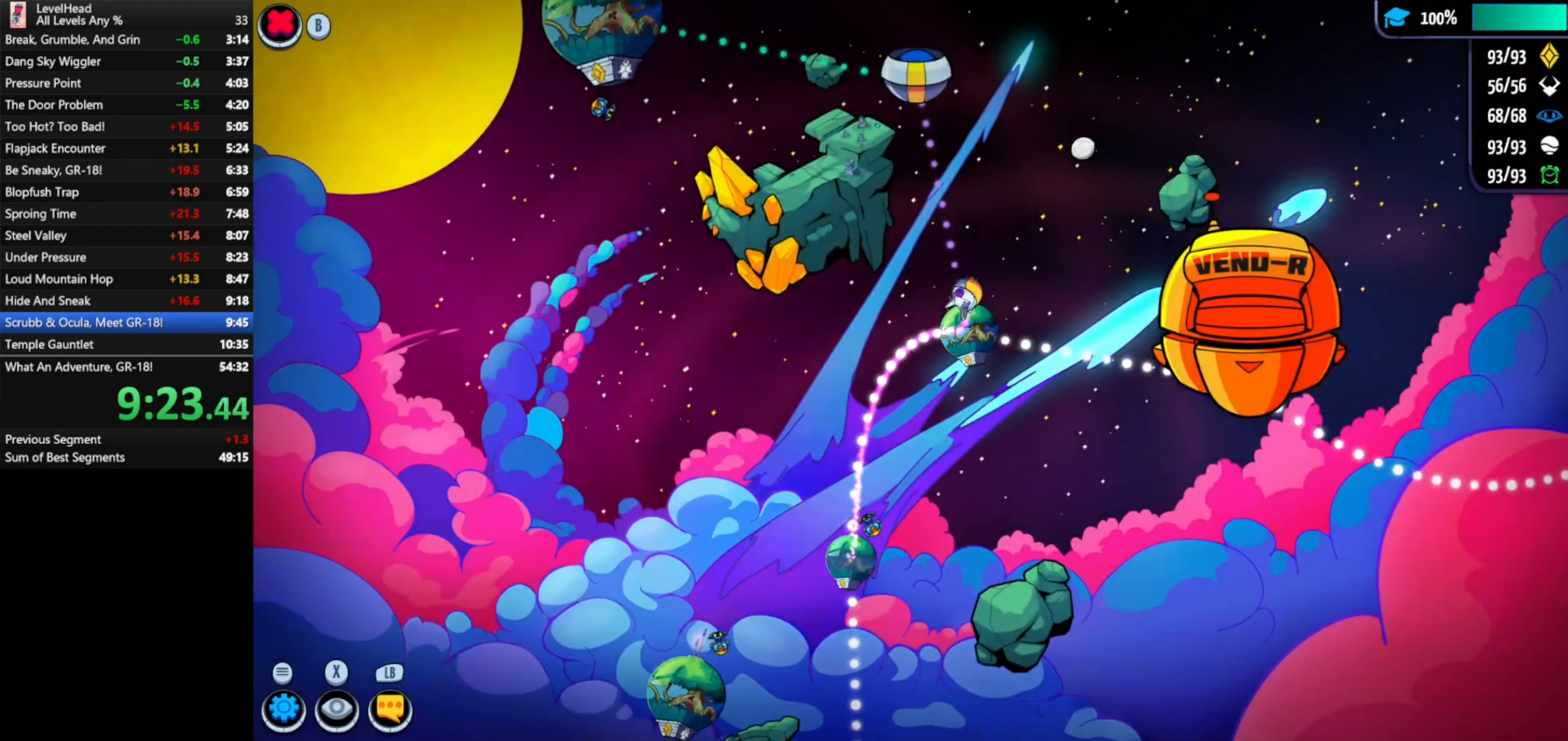
{"buttons": [], "left_stick": "left", "events": [[100, "left_stick", "left"]]}
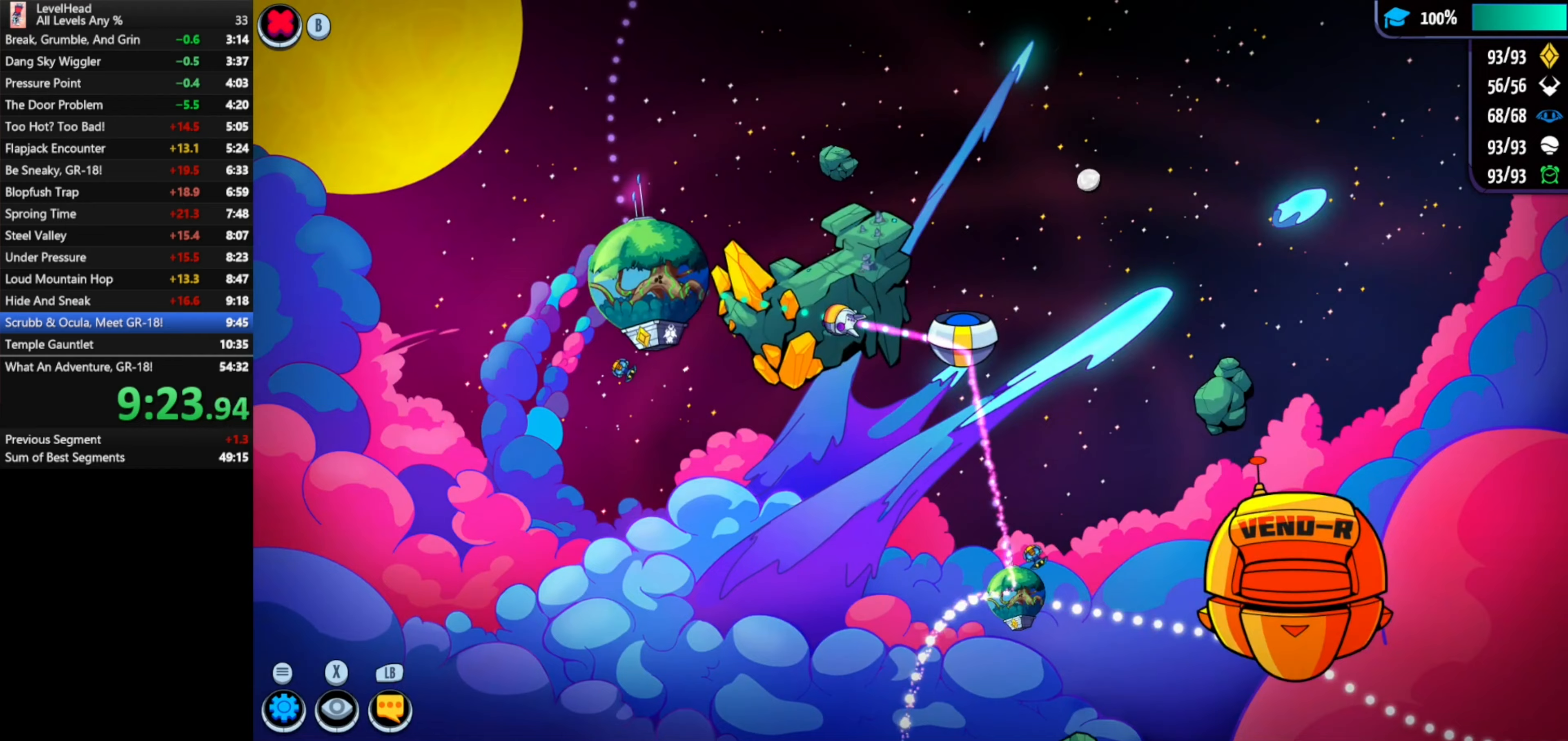
{"buttons": [], "left_stick": "center", "events": [[117, "left_stick", "center"], [267, "A", "down"], [417, "A", "up"]]}
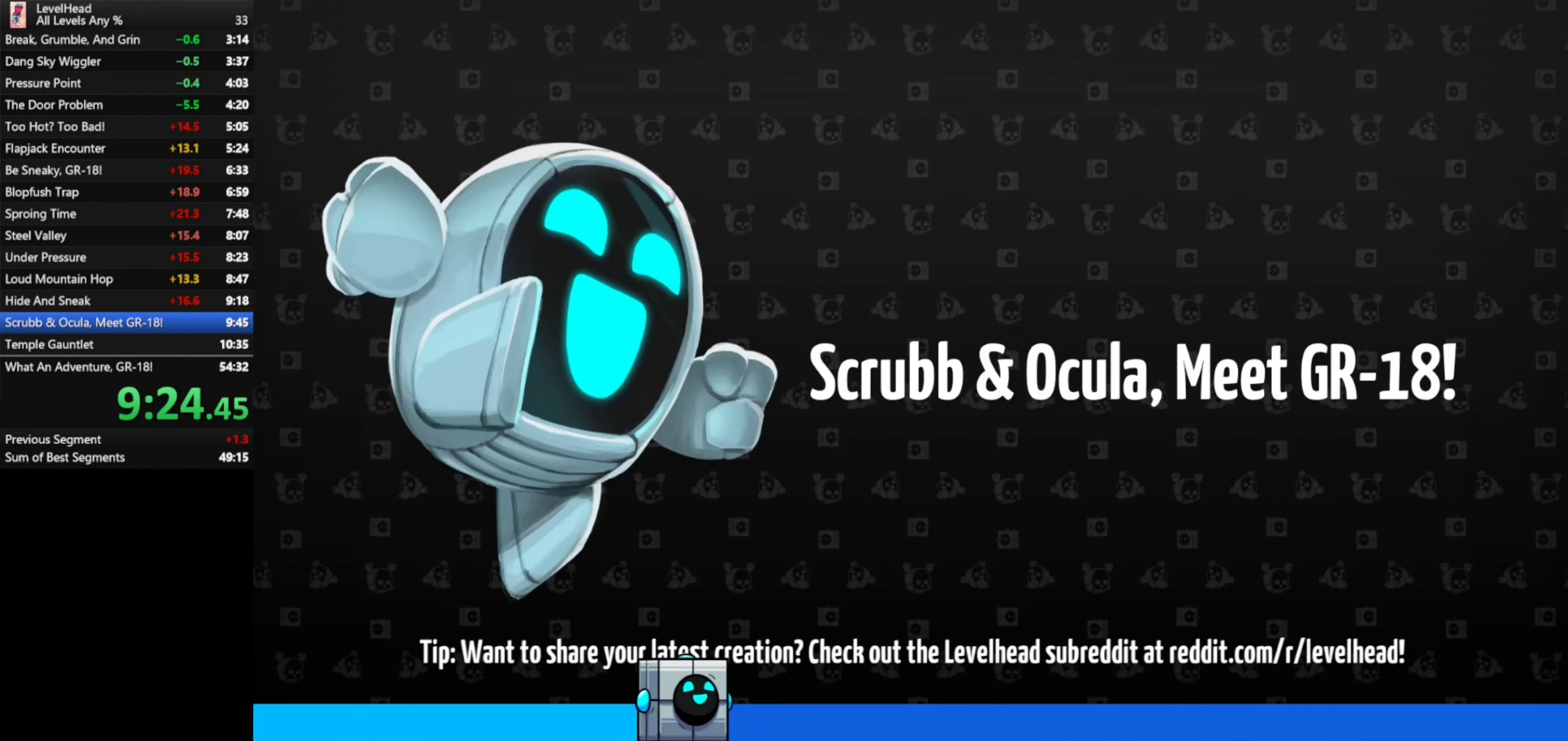
{"buttons": [], "left_stick": "right", "events": [[167, "left_stick", "right"]]}
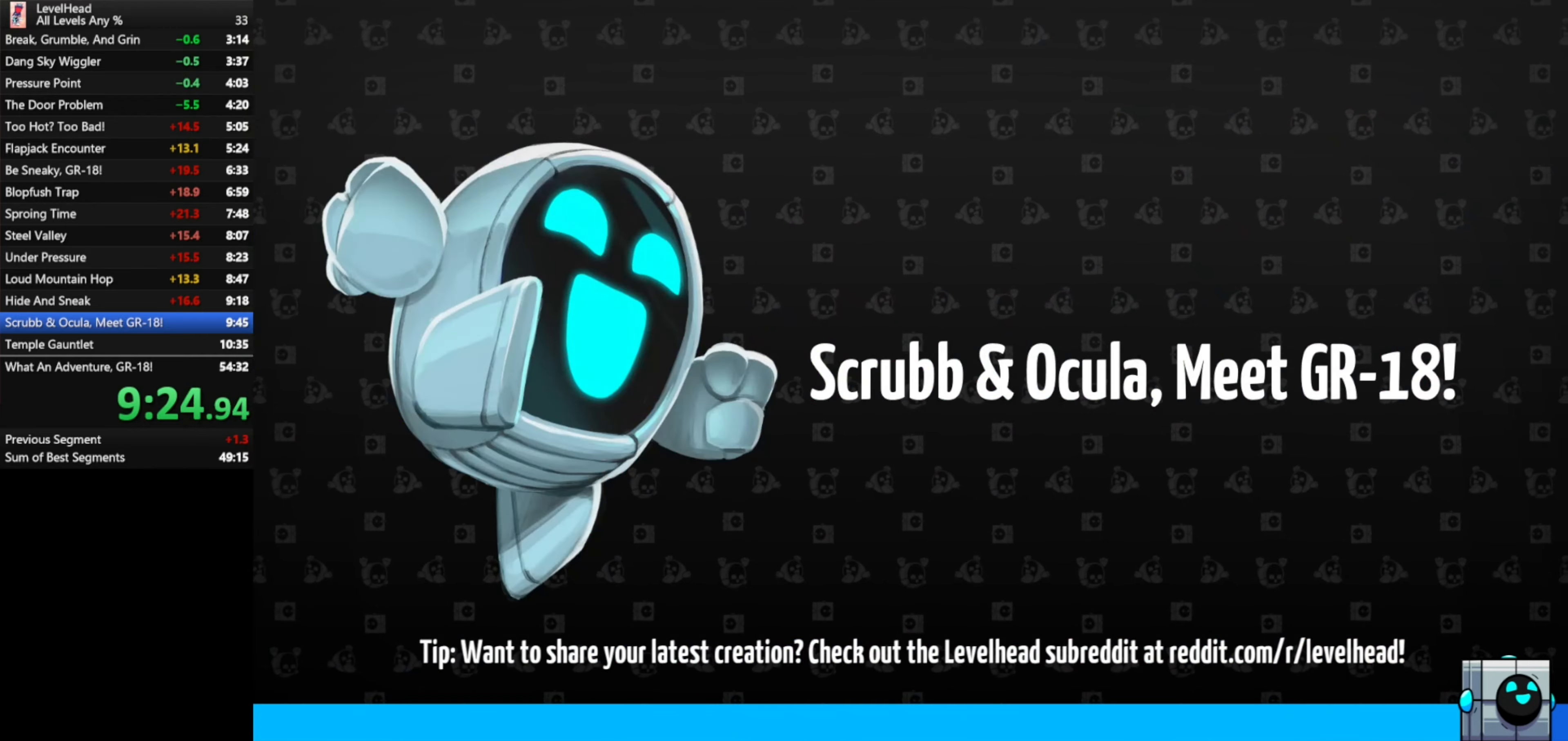
{"buttons": [], "left_stick": "right", "events": []}
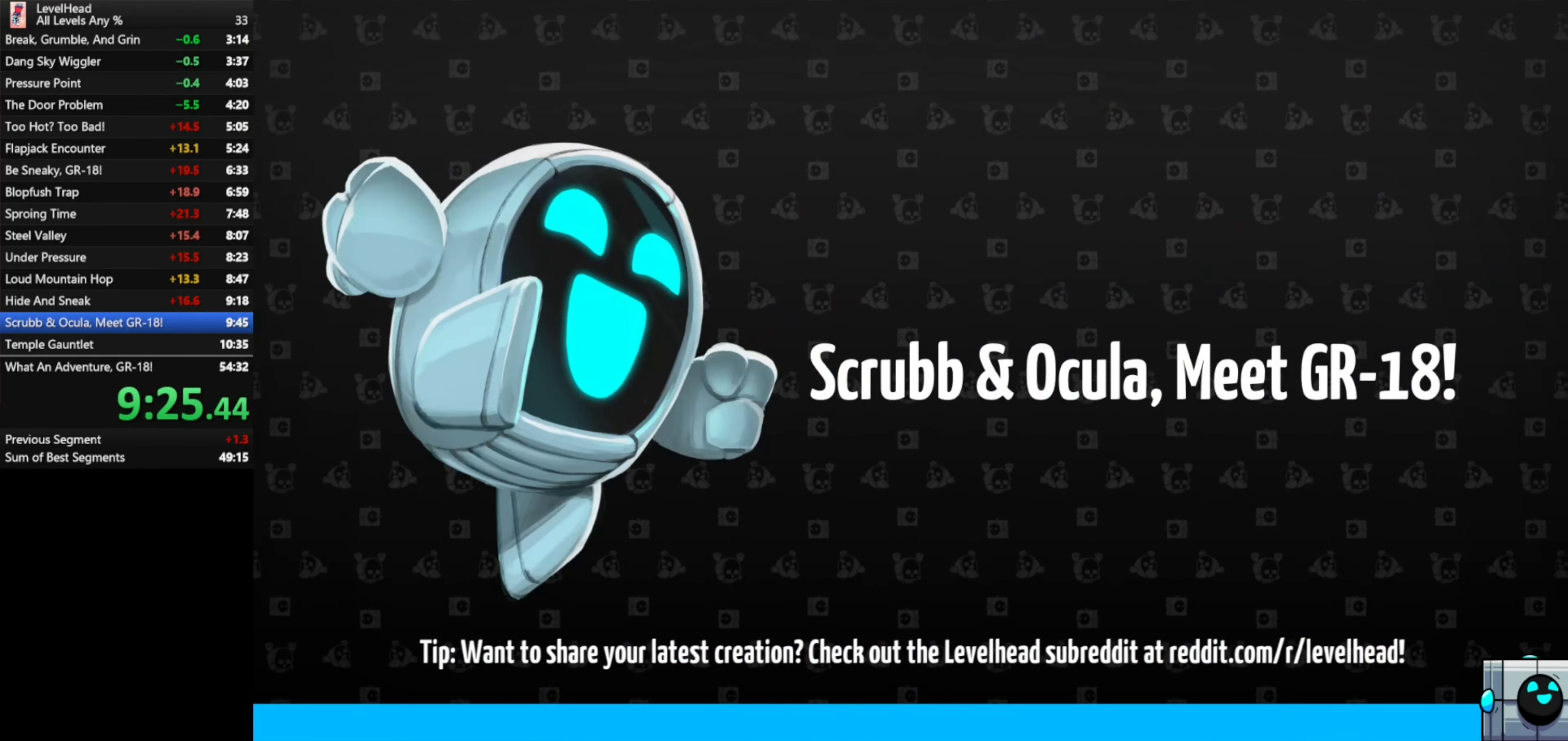
{"buttons": [], "left_stick": "right", "events": []}
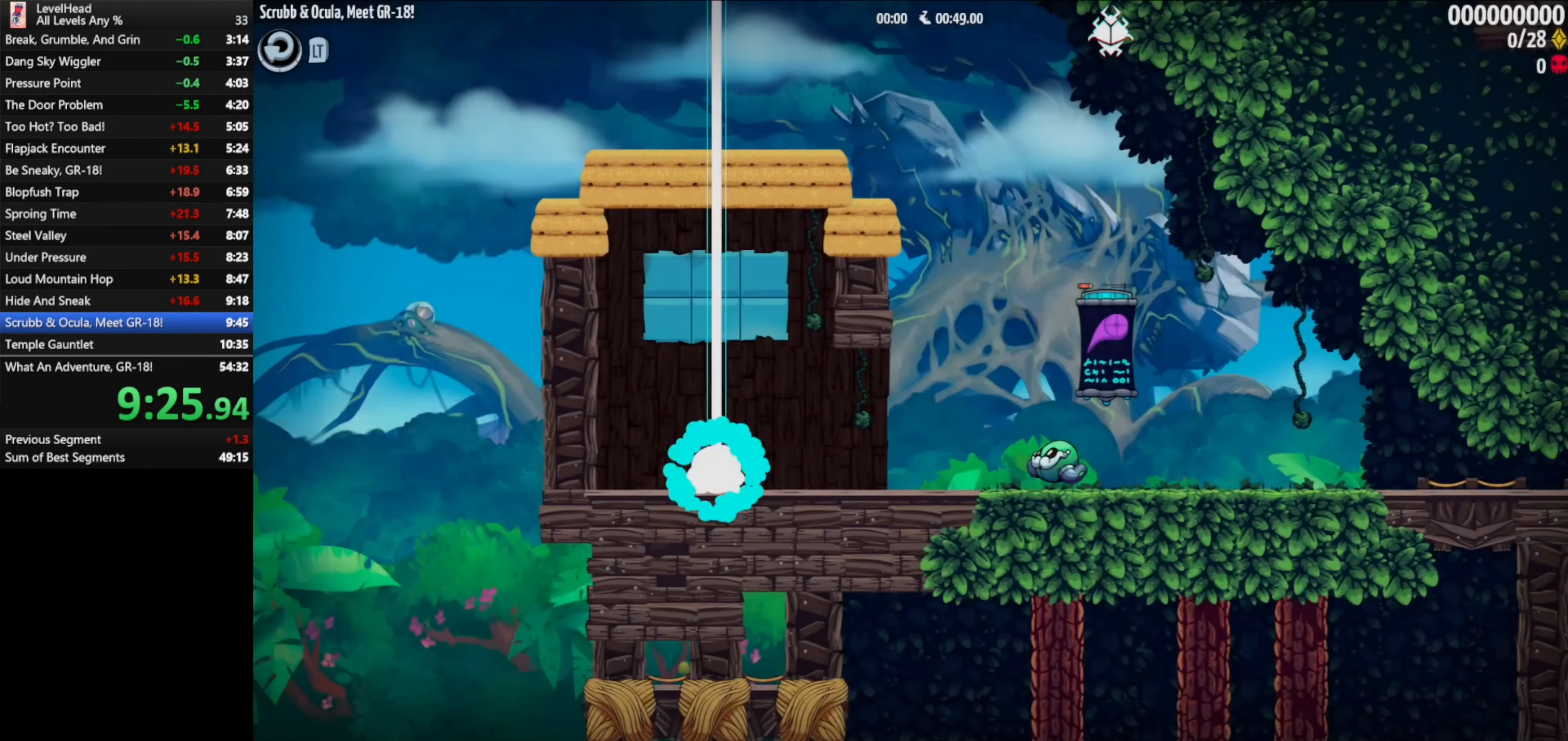
{"buttons": ["A"], "left_stick": "down-right", "events": [[483, "A", "down"], [500, "left_stick", "down-right"]]}
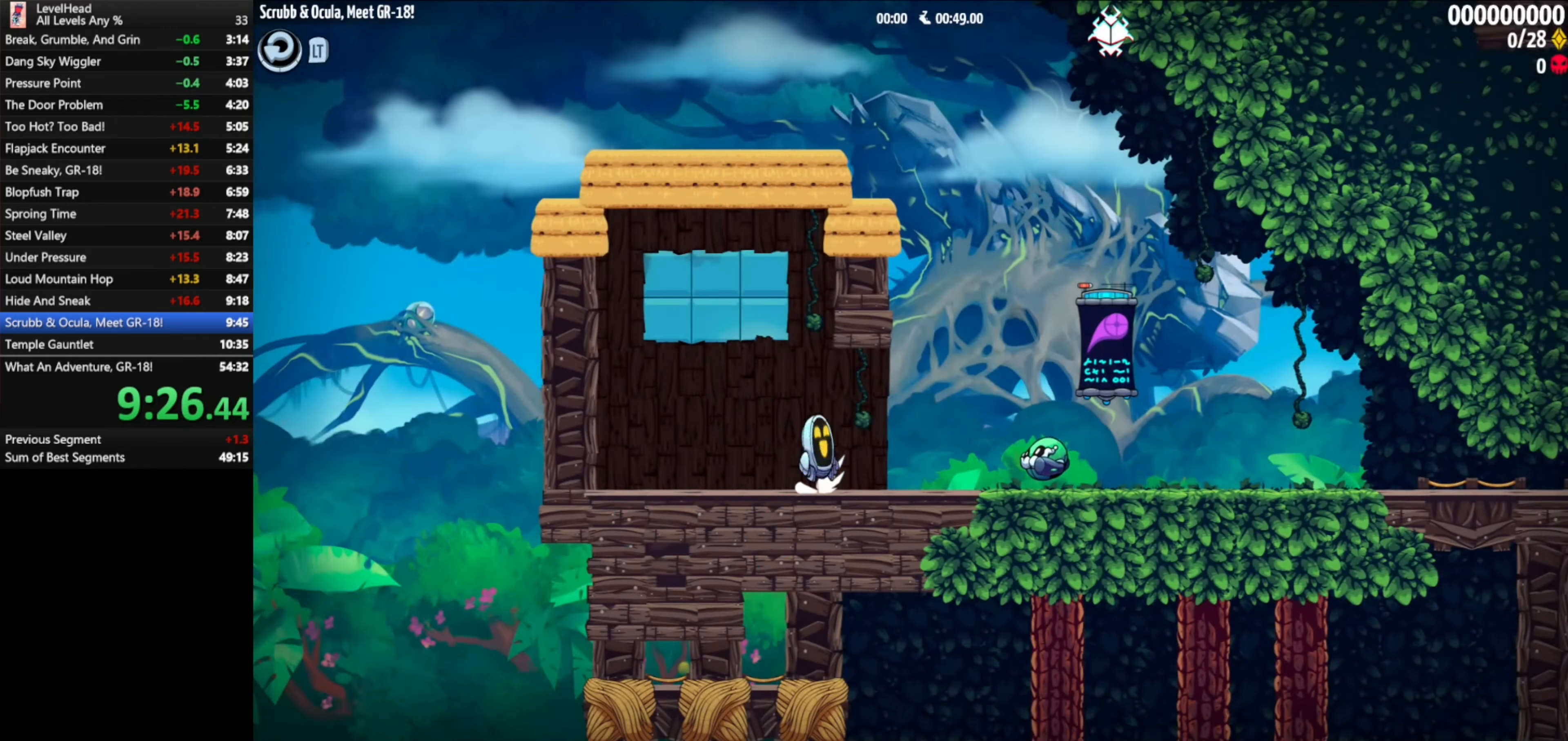
{"buttons": [], "left_stick": "right", "events": [[67, "A", "up"], [333, "A", "down"], [350, "X", "down"], [383, "A", "up"], [433, "left_stick", "right"], [467, "X", "up"]]}
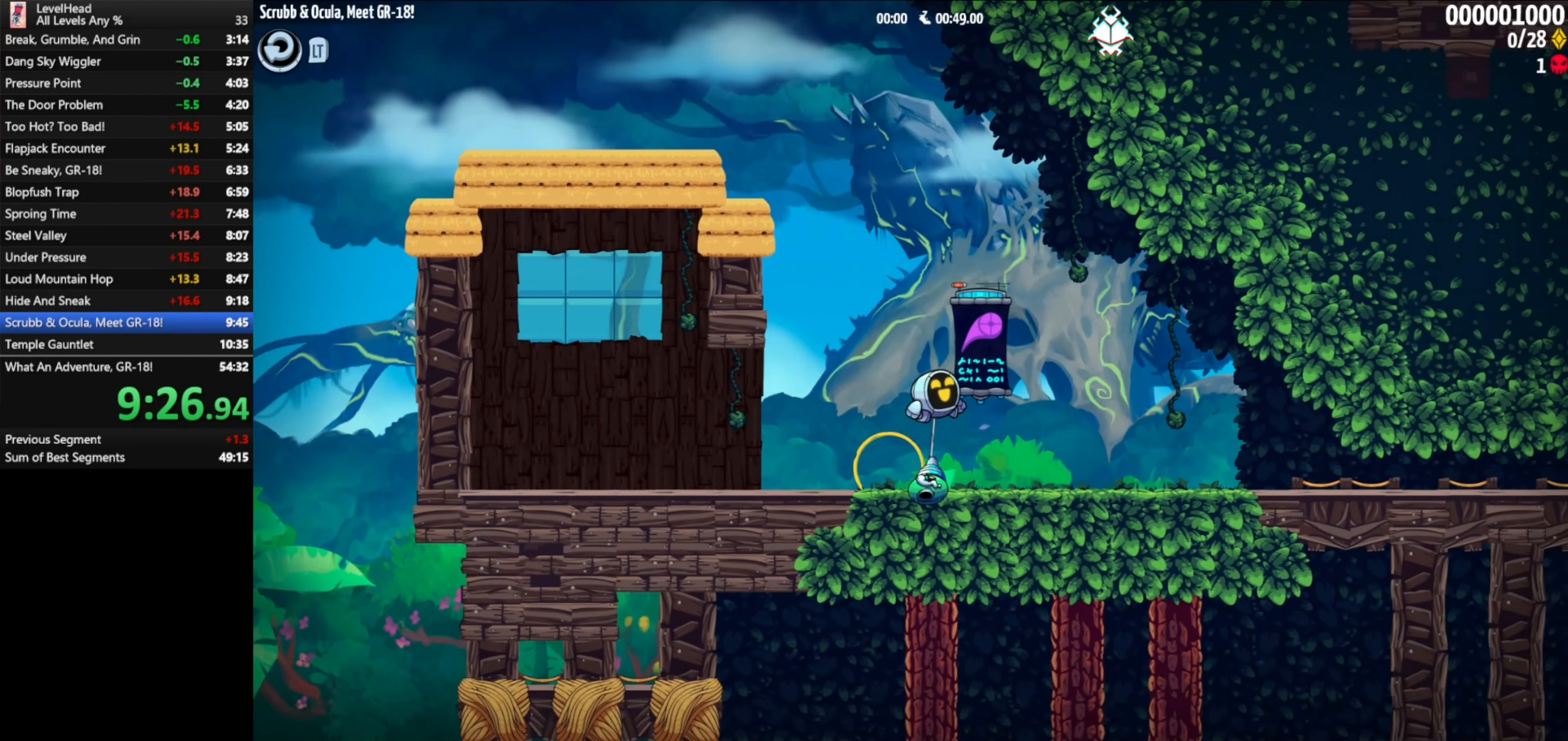
{"buttons": [], "left_stick": "right", "events": []}
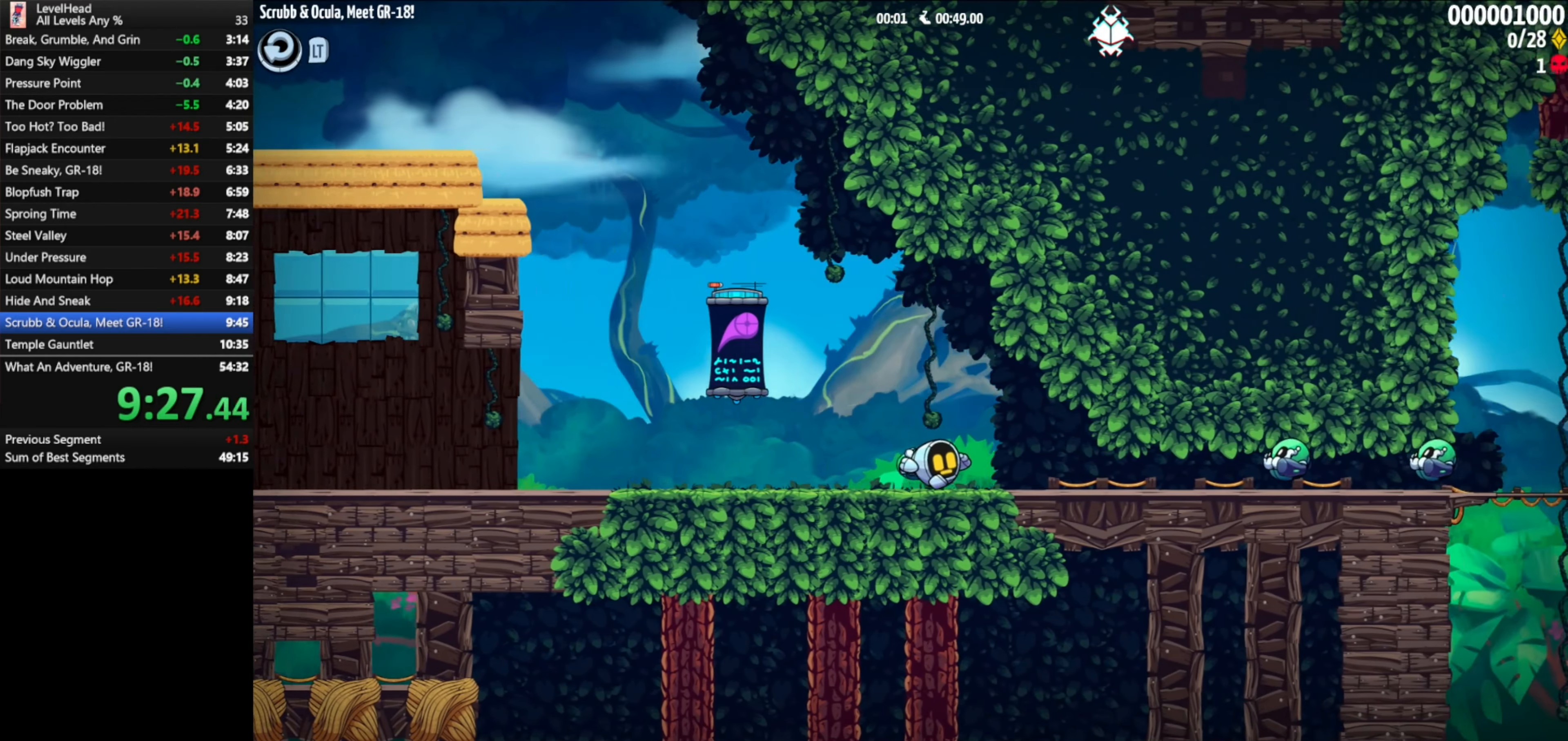
{"buttons": [], "left_stick": "right", "events": [[317, "X", "down"], [450, "X", "up"]]}
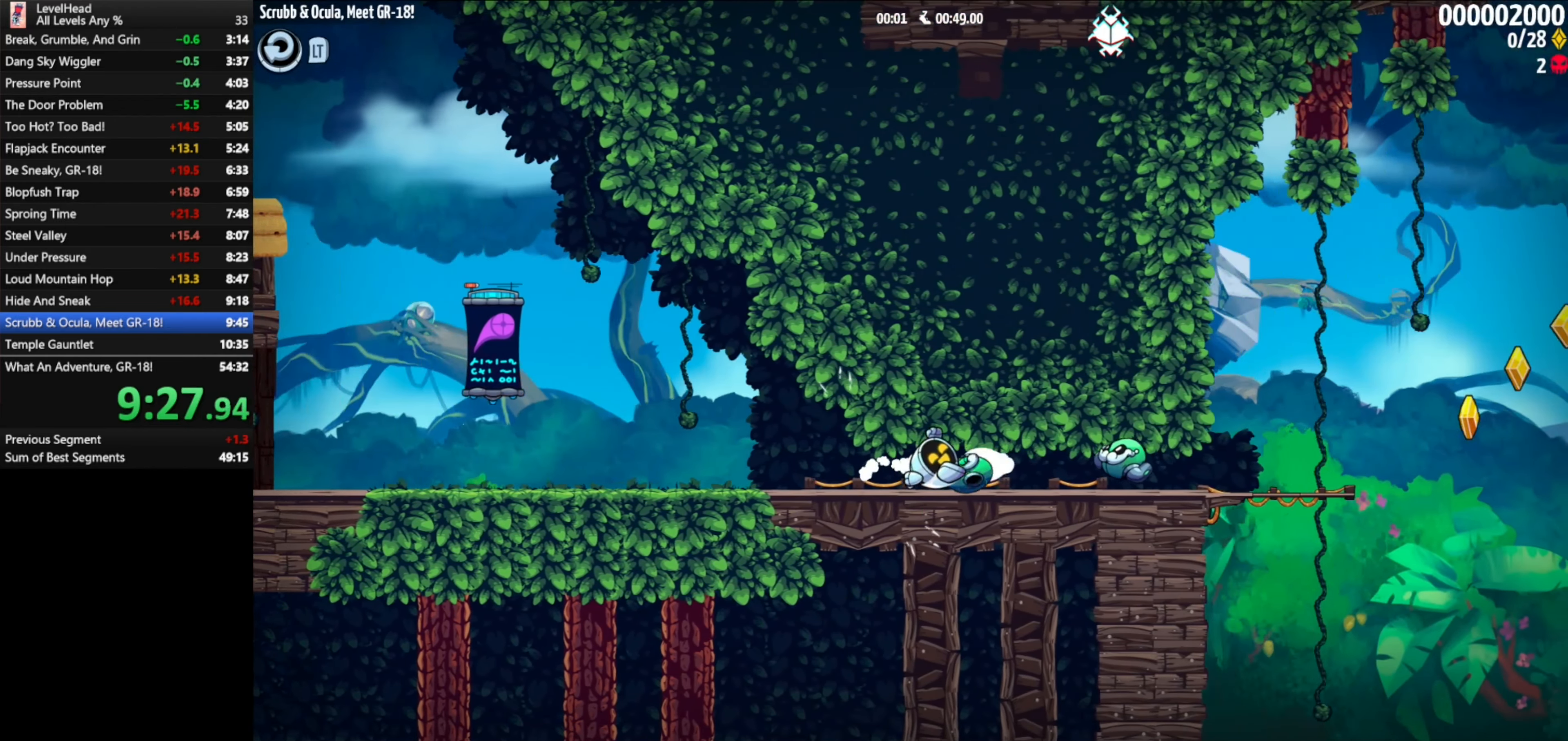
{"buttons": [], "left_stick": "right", "events": [[233, "X", "down"], [350, "X", "up"]]}
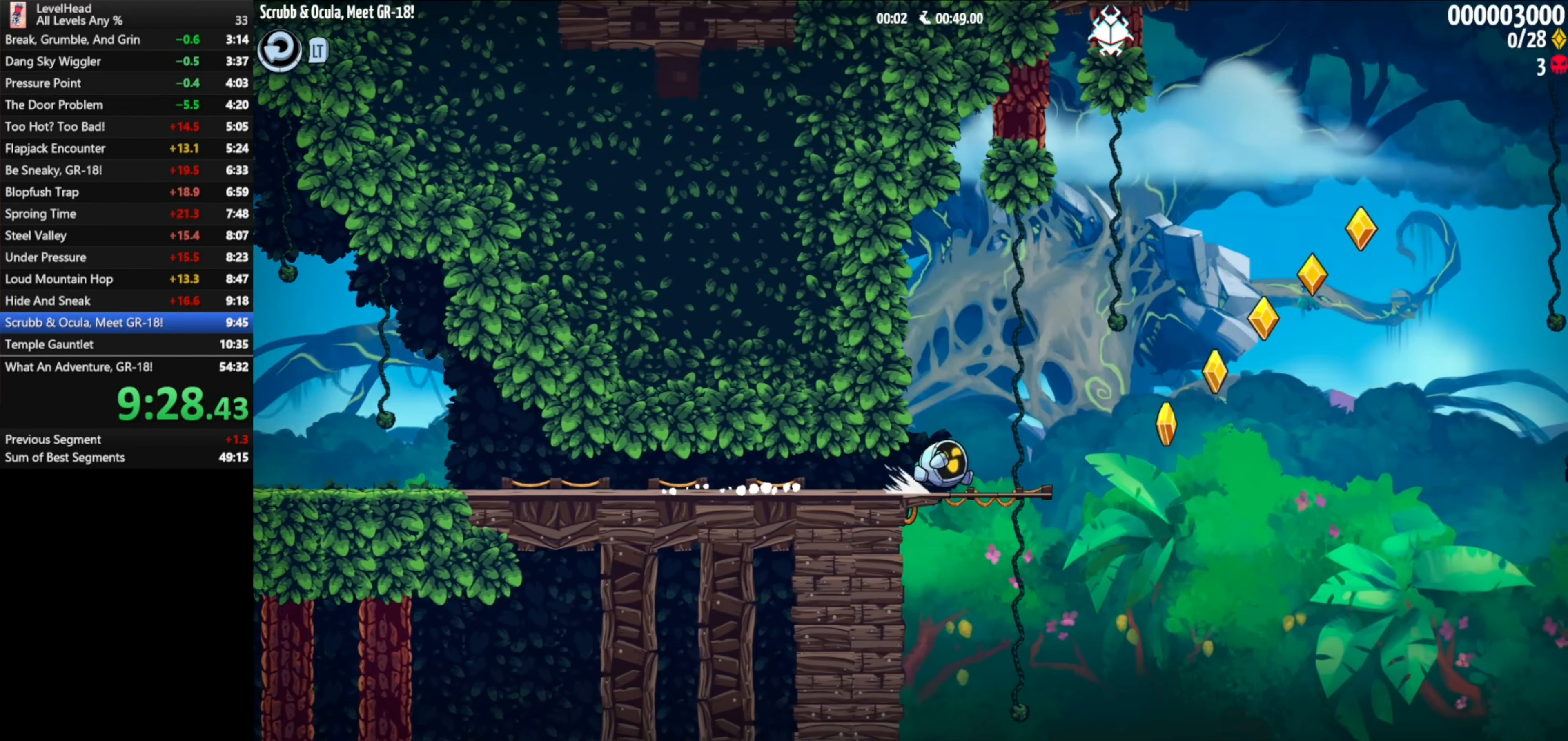
{"buttons": ["A"], "left_stick": "right", "events": [[200, "A", "down"]]}
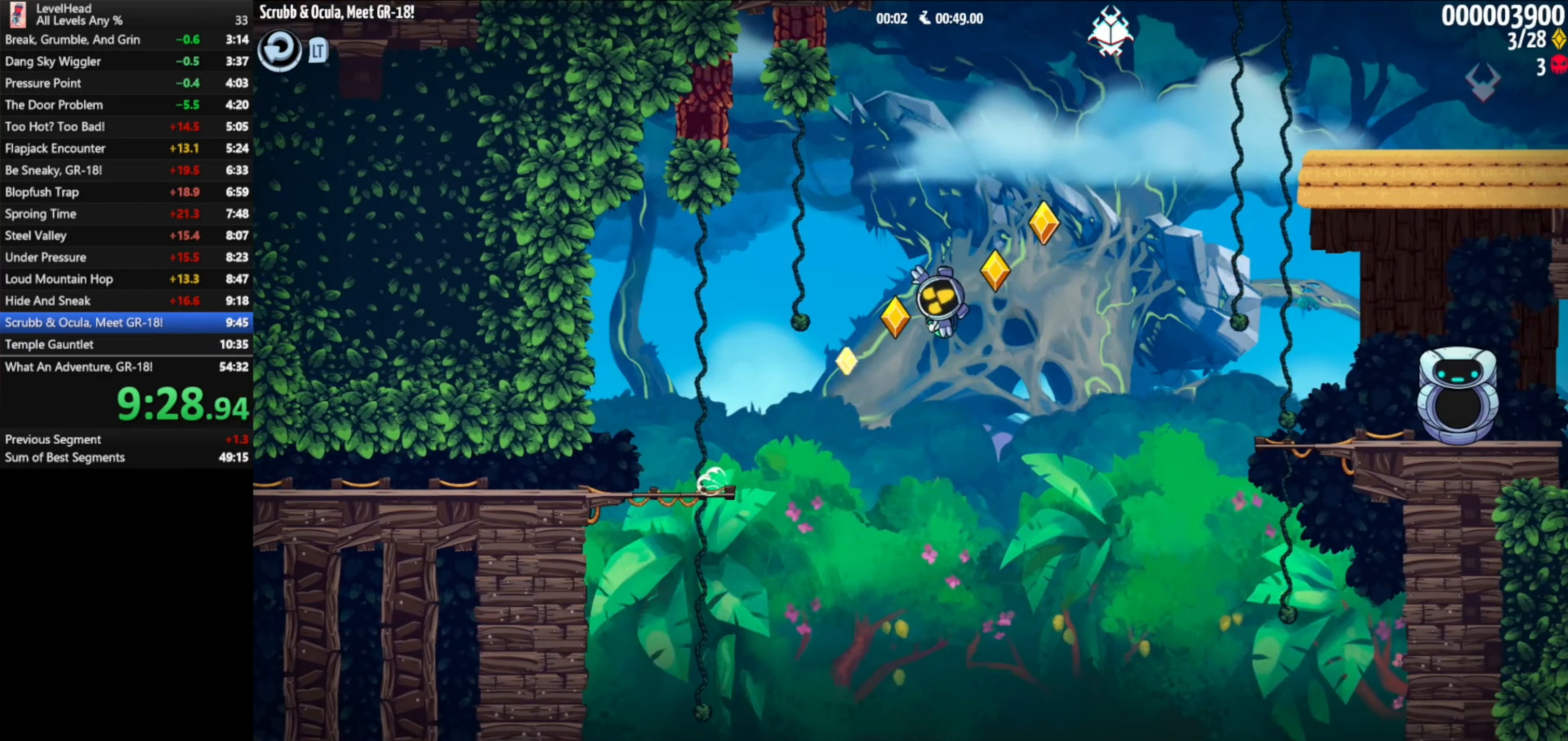
{"buttons": [], "left_stick": "right", "events": [[50, "A", "up"]]}
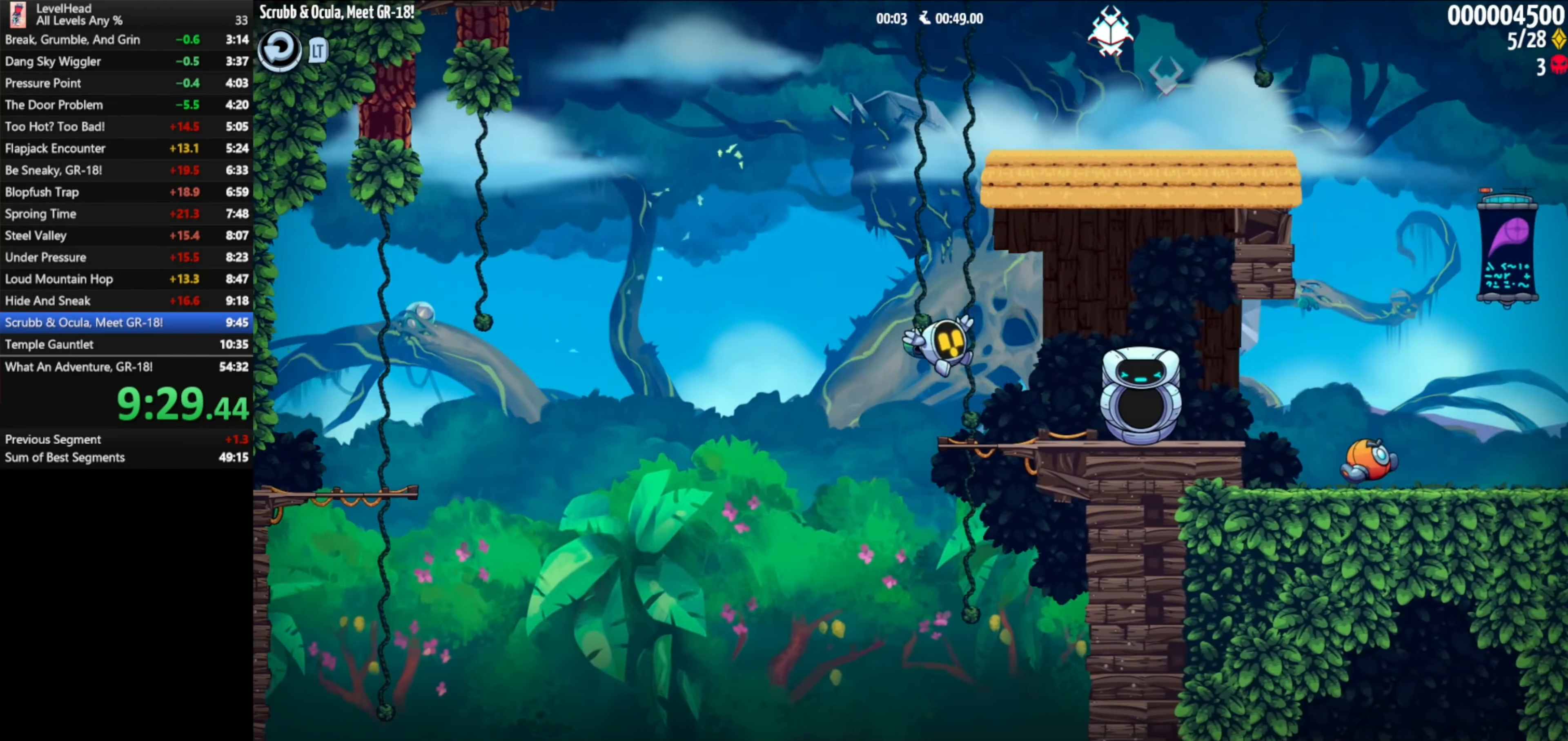
{"buttons": ["A"], "left_stick": "up-right", "events": [[400, "A", "down"], [500, "left_stick", "up-right"]]}
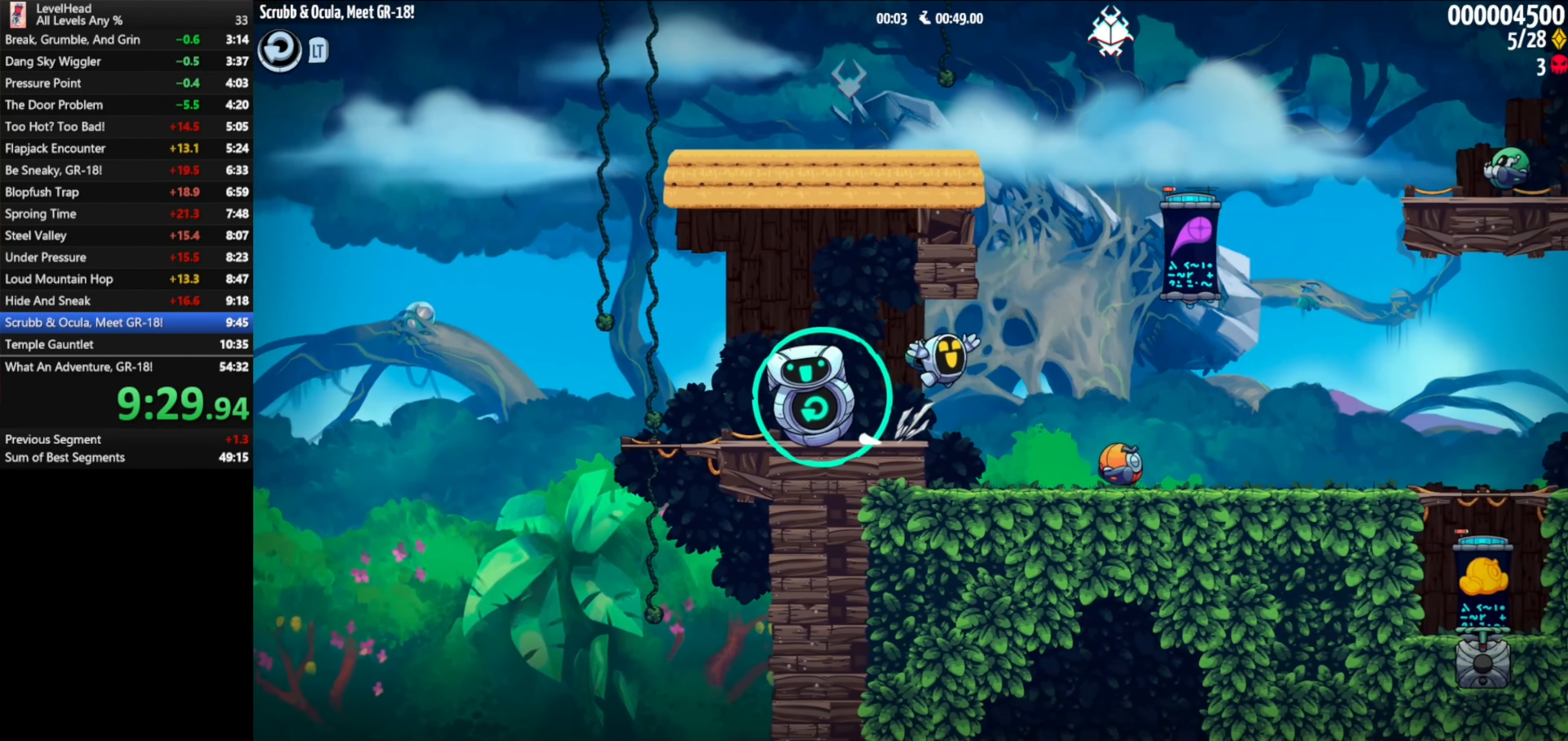
{"buttons": ["A", "X"], "left_stick": "down-left", "events": [[17, "A", "up"], [200, "X", "down"], [283, "X", "up"], [333, "left_stick", "down-left"], [450, "A", "down"], [467, "X", "down"]]}
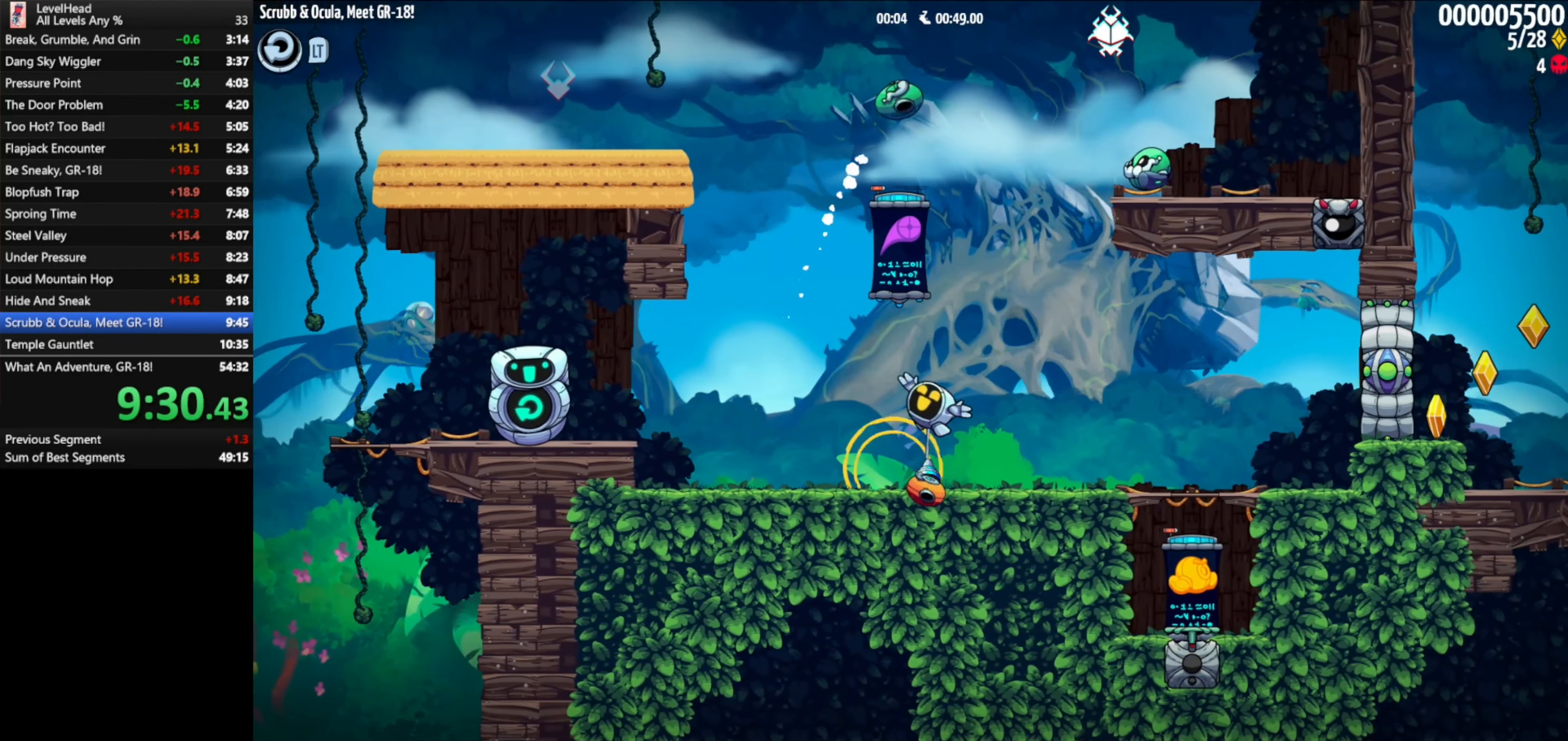
{"buttons": ["A"], "left_stick": "right", "events": [[33, "A", "up"], [67, "X", "up"], [67, "left_stick", "down-right"], [183, "left_stick", "right"], [500, "A", "down"]]}
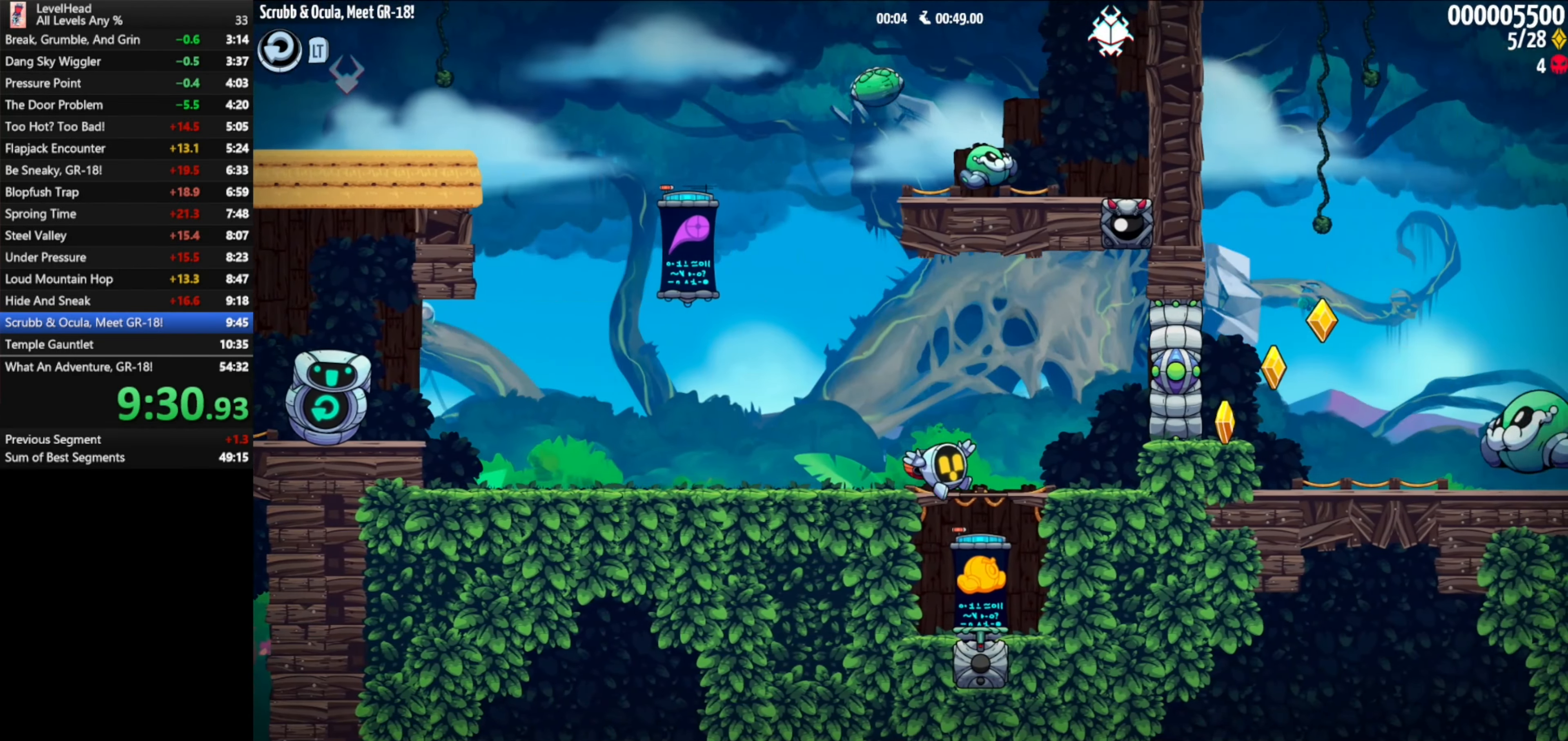
{"buttons": ["A"], "left_stick": "right", "events": [[83, "A", "up"], [467, "A", "down"]]}
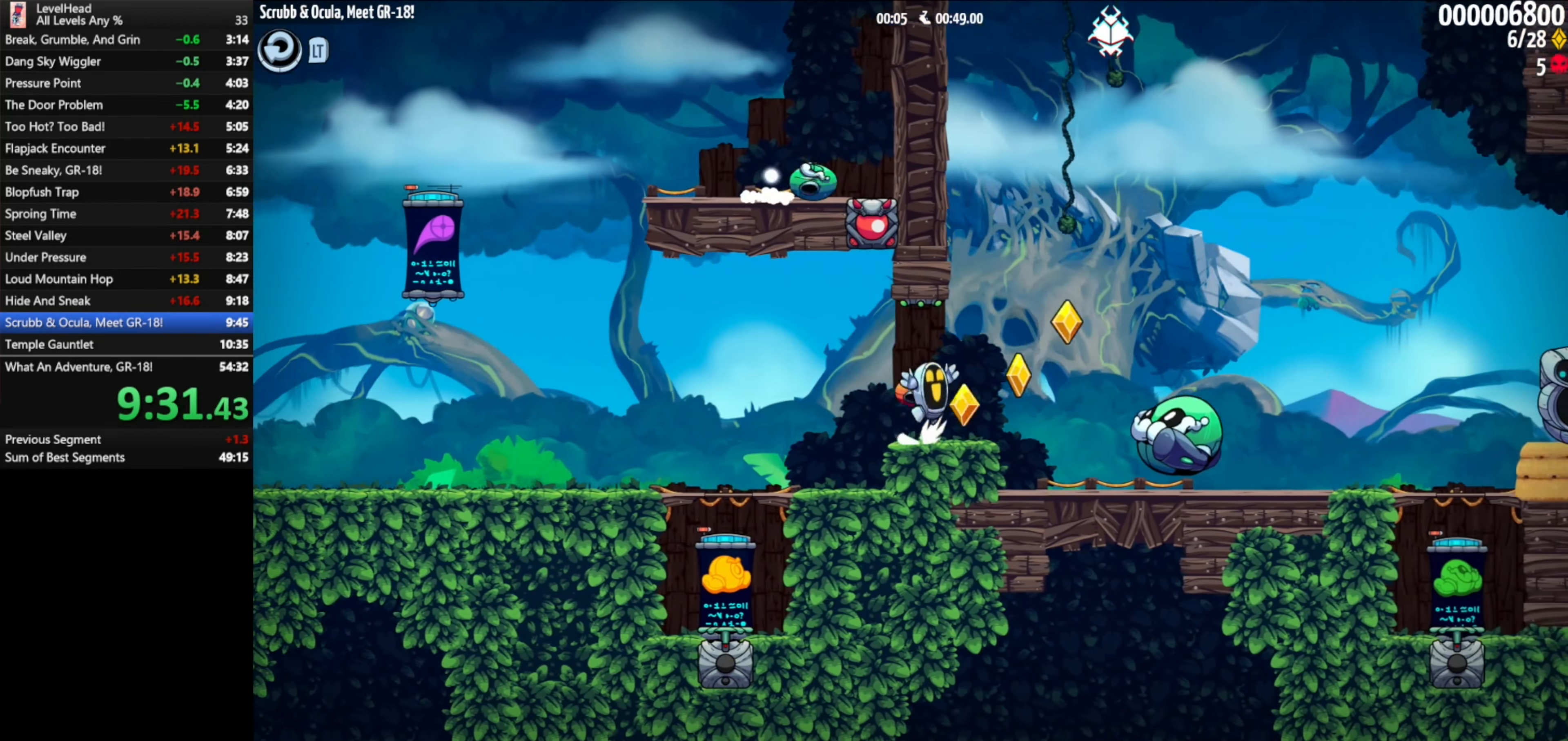
{"buttons": [], "left_stick": "right", "events": [[317, "A", "up"]]}
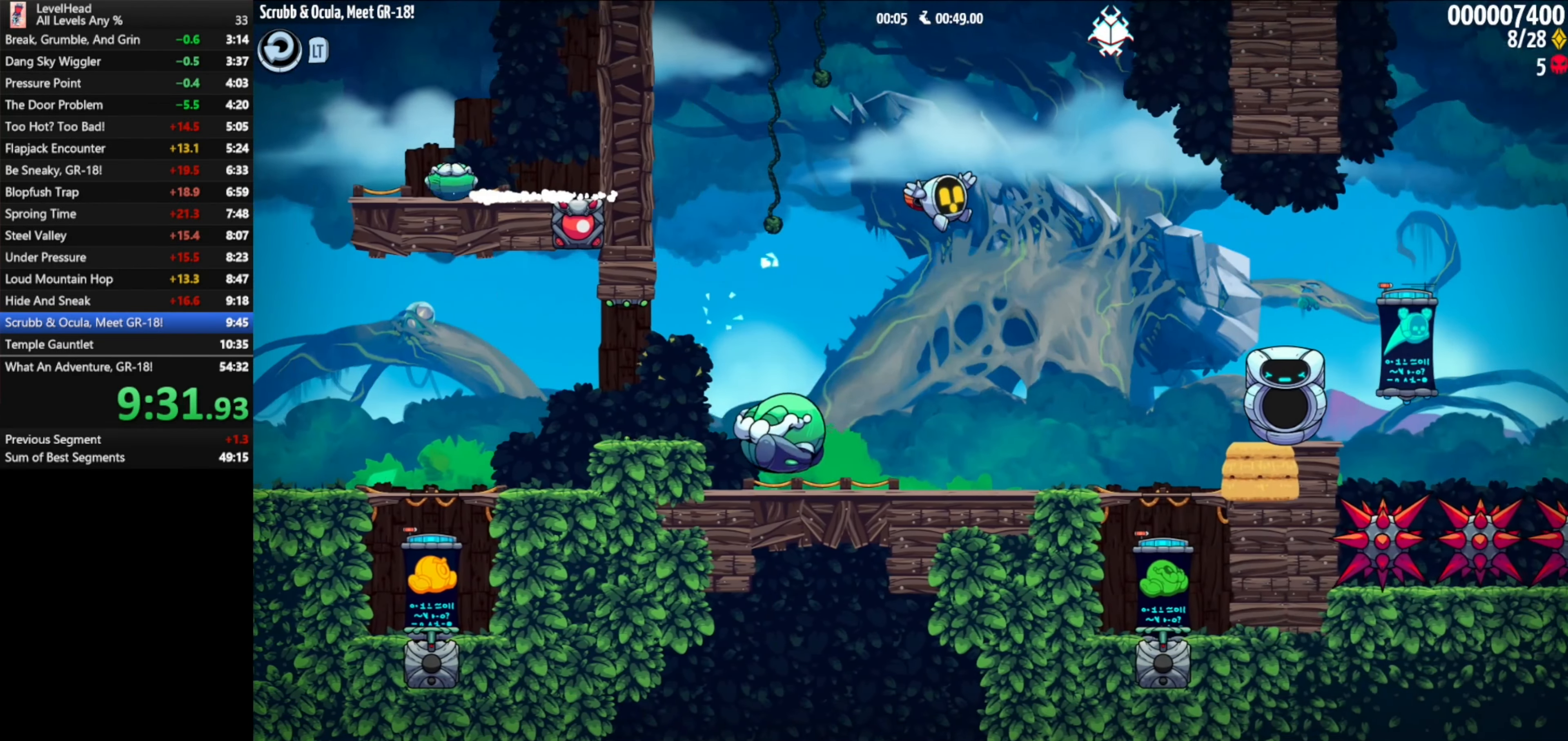
{"buttons": [], "left_stick": "right", "events": []}
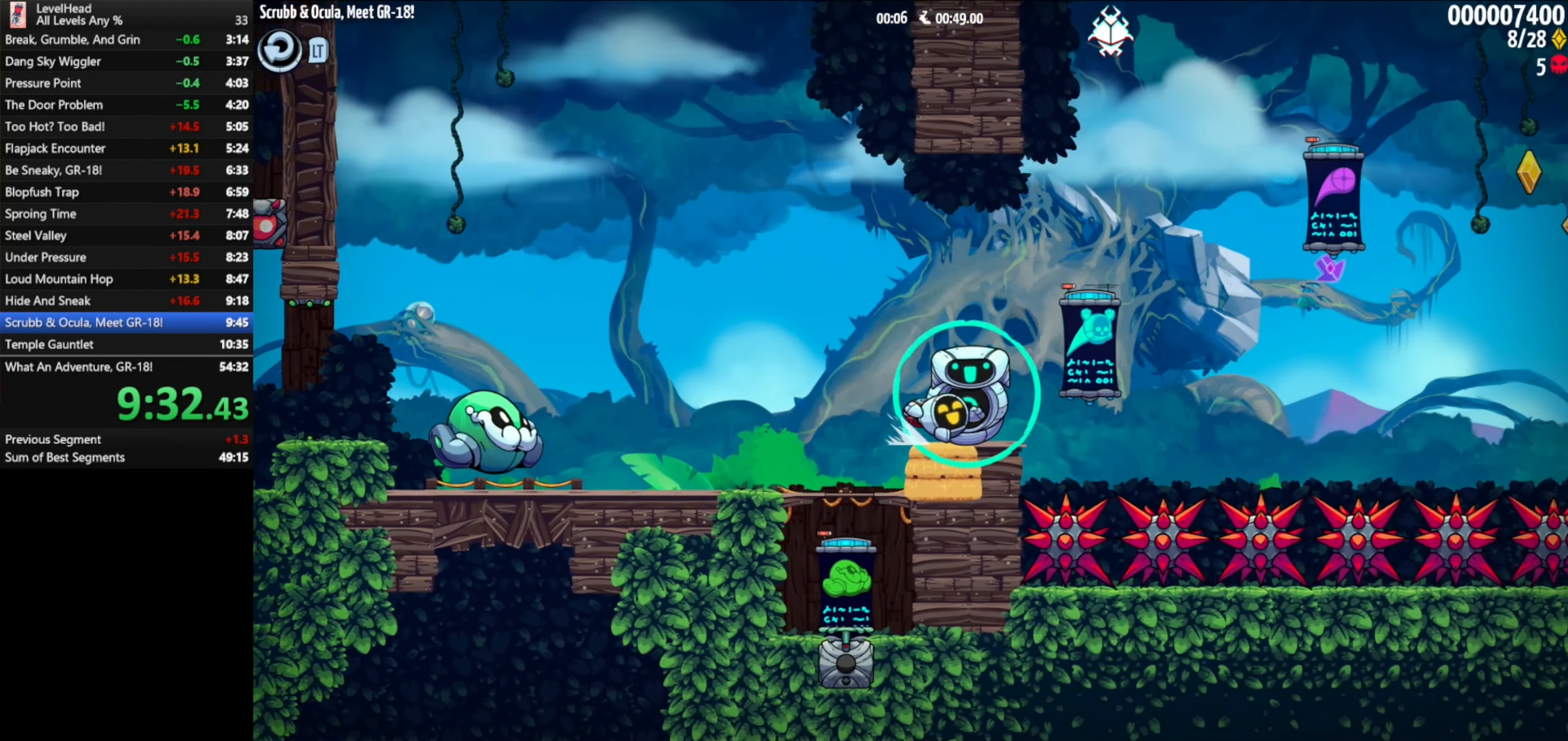
{"buttons": ["A"], "left_stick": "down-right", "events": [[167, "A", "down"], [267, "left_stick", "down-right"]]}
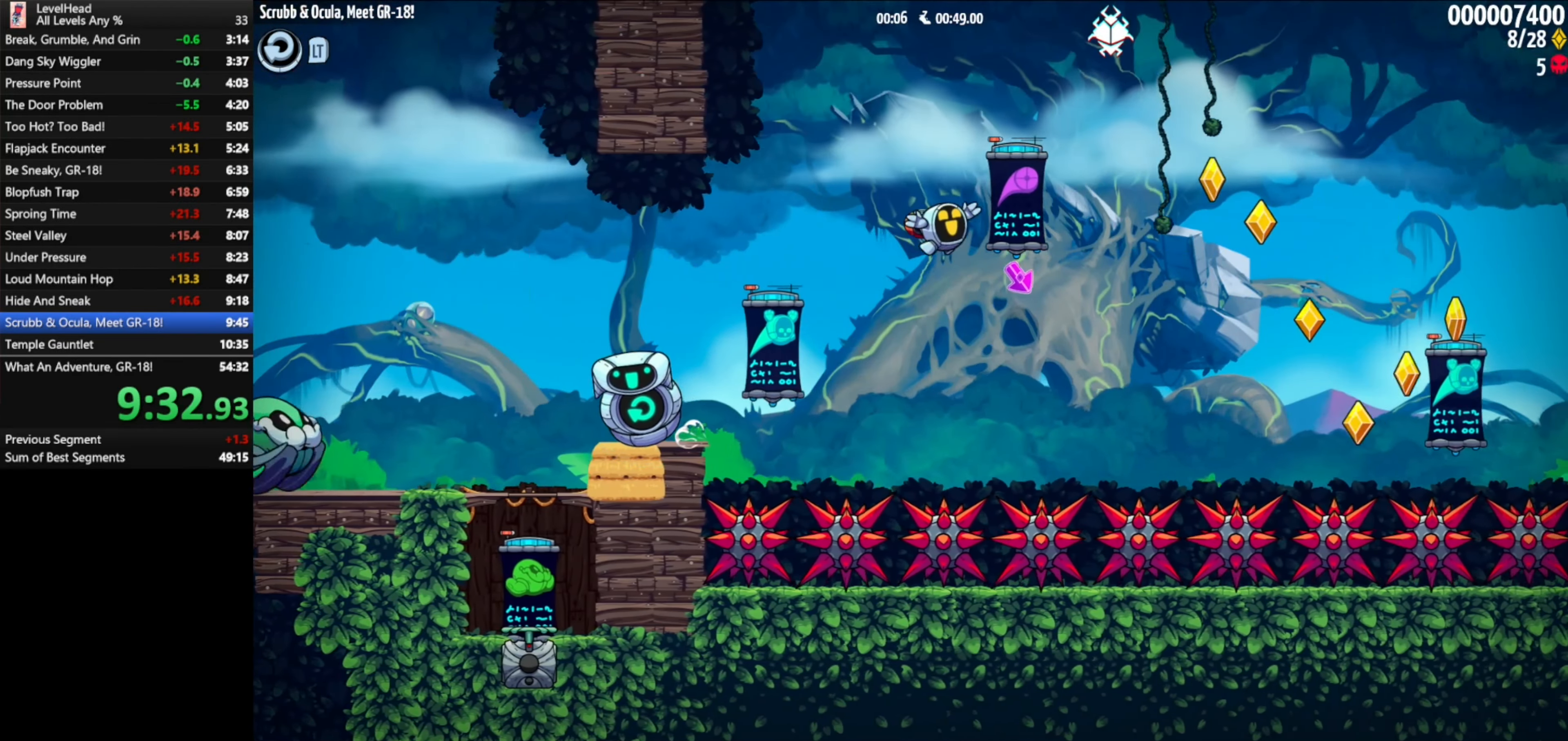
{"buttons": [], "left_stick": "down-right", "events": [[467, "A", "up"]]}
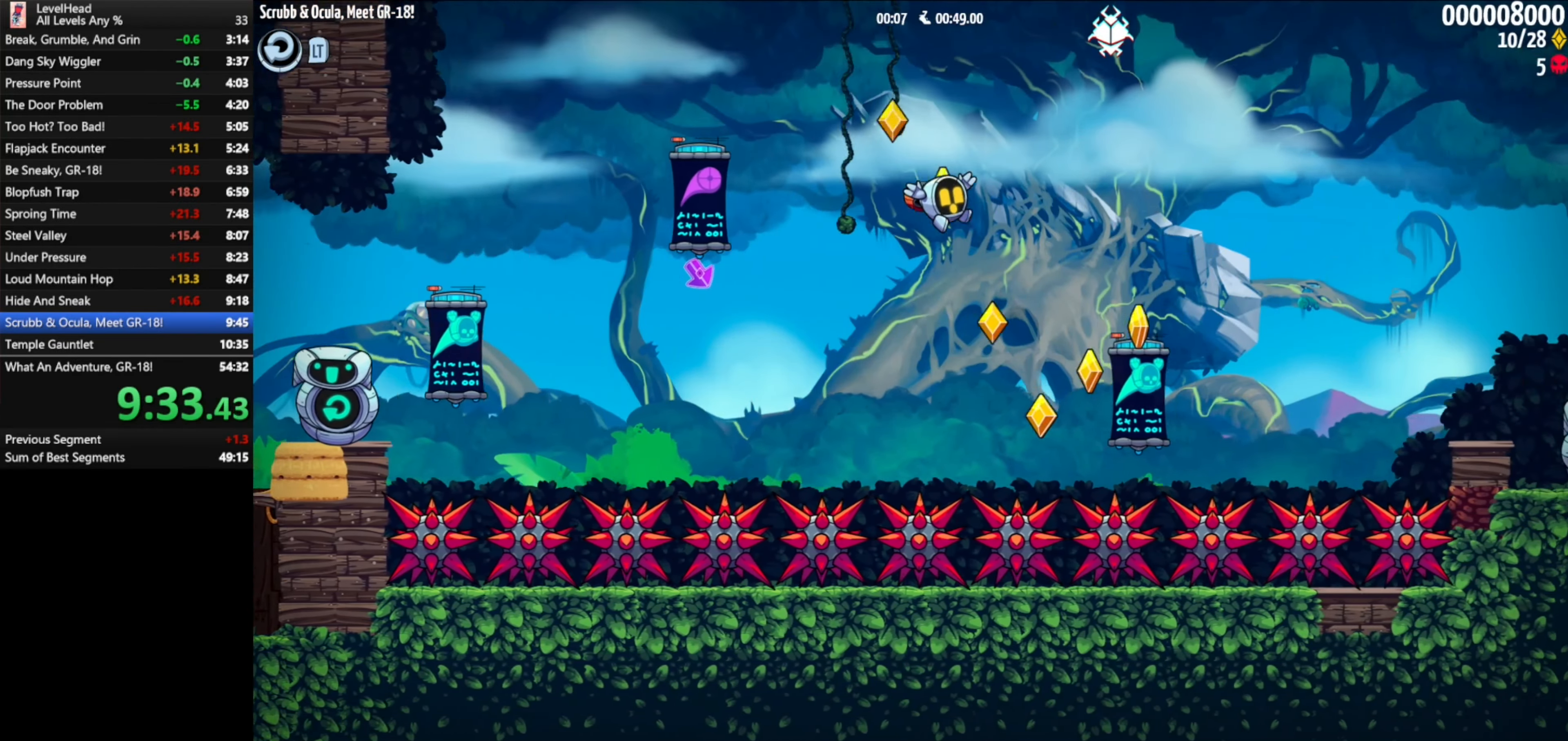
{"buttons": [], "left_stick": "down-right", "events": [[267, "X", "down"], [317, "X", "up"], [383, "X", "down"], [483, "X", "up"]]}